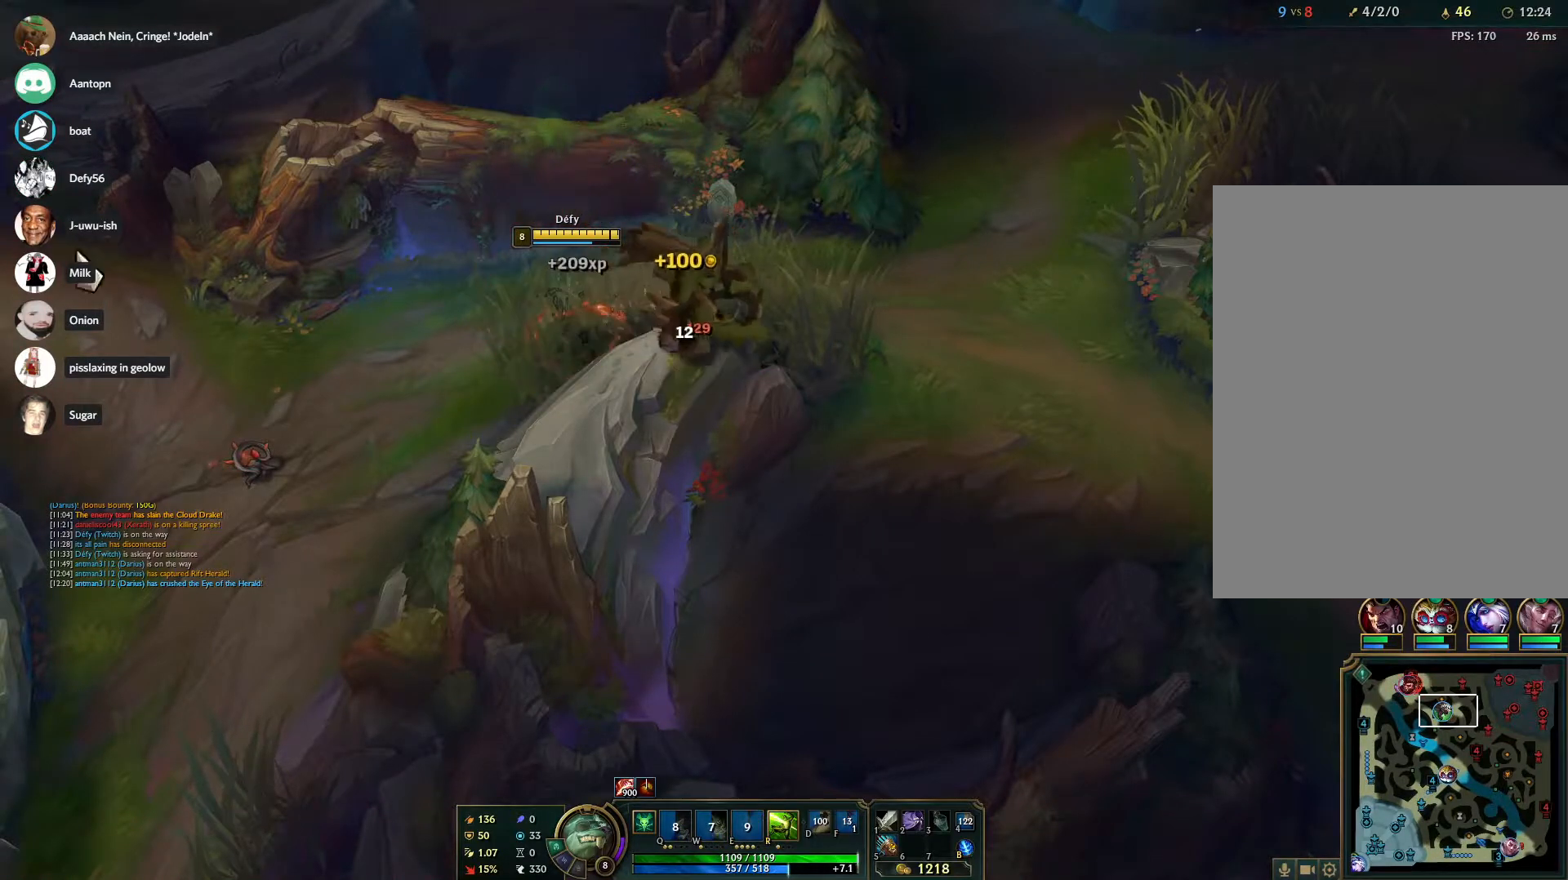
Gameplay with keyboard and mouse; each line is a JSON object with the keys and mouse buttons held at the frame after it. "events" lists presses ("down") and releases ("up") of "1", "2", "3", "4", "5", "a", "alt", "b", "c", "ctrl", "d", "e", "f", "g", "q", "r", "s", "shift", "space", "t", "tab", "tilde", "v", "w", "x", "z", "mouse_left", "mouse_wheel", "mouse_right", "mouse_mb4" and "mouse_mb5" between this image and that frame as [ms after this image, input, new state], when the widget could be followed in between. "mouse_left", "mouse_wheel", "mouse_right", "mouse_mb4", "mouse_mb5" = the "left", "wheel", "right", "mb4", "mb5" buttons of the "mouse" list. No other keys are recorded. "wheel" means that the mouse wheel is clicked or scrolled. Mouse movement is not recorded.
{"keys": [], "mouse": ["right"], "events": [[50, "mouse_right", "down"], [150, "mouse_right", "up"], [233, "mouse_right", "down"], [333, "mouse_right", "up"], [383, "mouse_right", "down"]]}
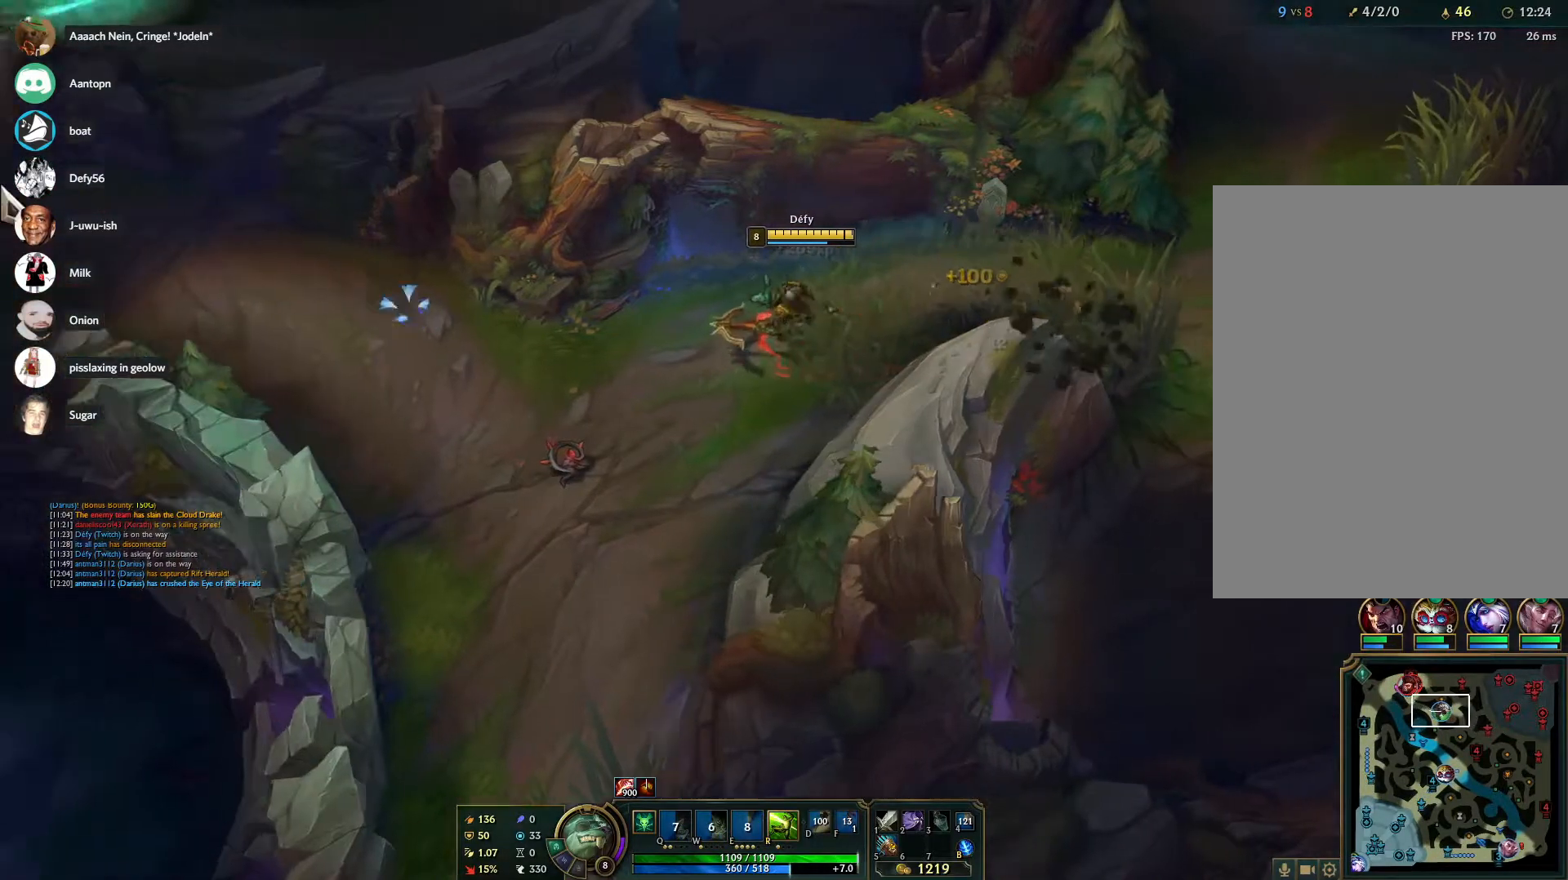
{"keys": [], "mouse": [], "events": [[17, "mouse_right", "up"], [67, "mouse_right", "down"], [167, "mouse_right", "up"], [250, "mouse_right", "down"], [350, "mouse_right", "up"], [400, "mouse_right", "down"], [483, "mouse_right", "up"]]}
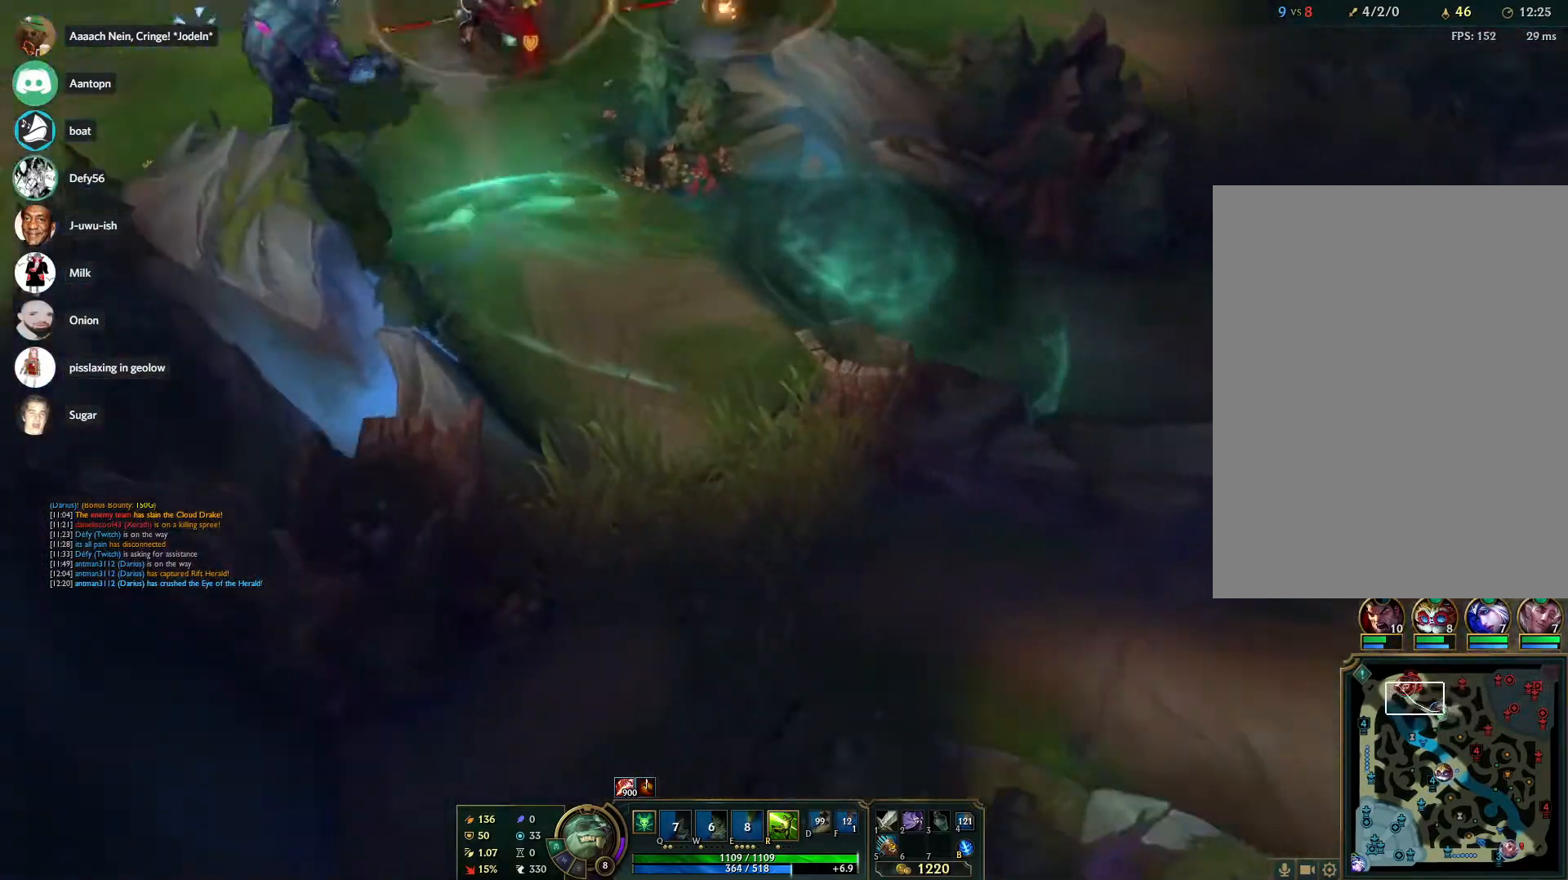
{"keys": [], "mouse": [], "events": [[83, "mouse_right", "down"], [133, "mouse_right", "up"]]}
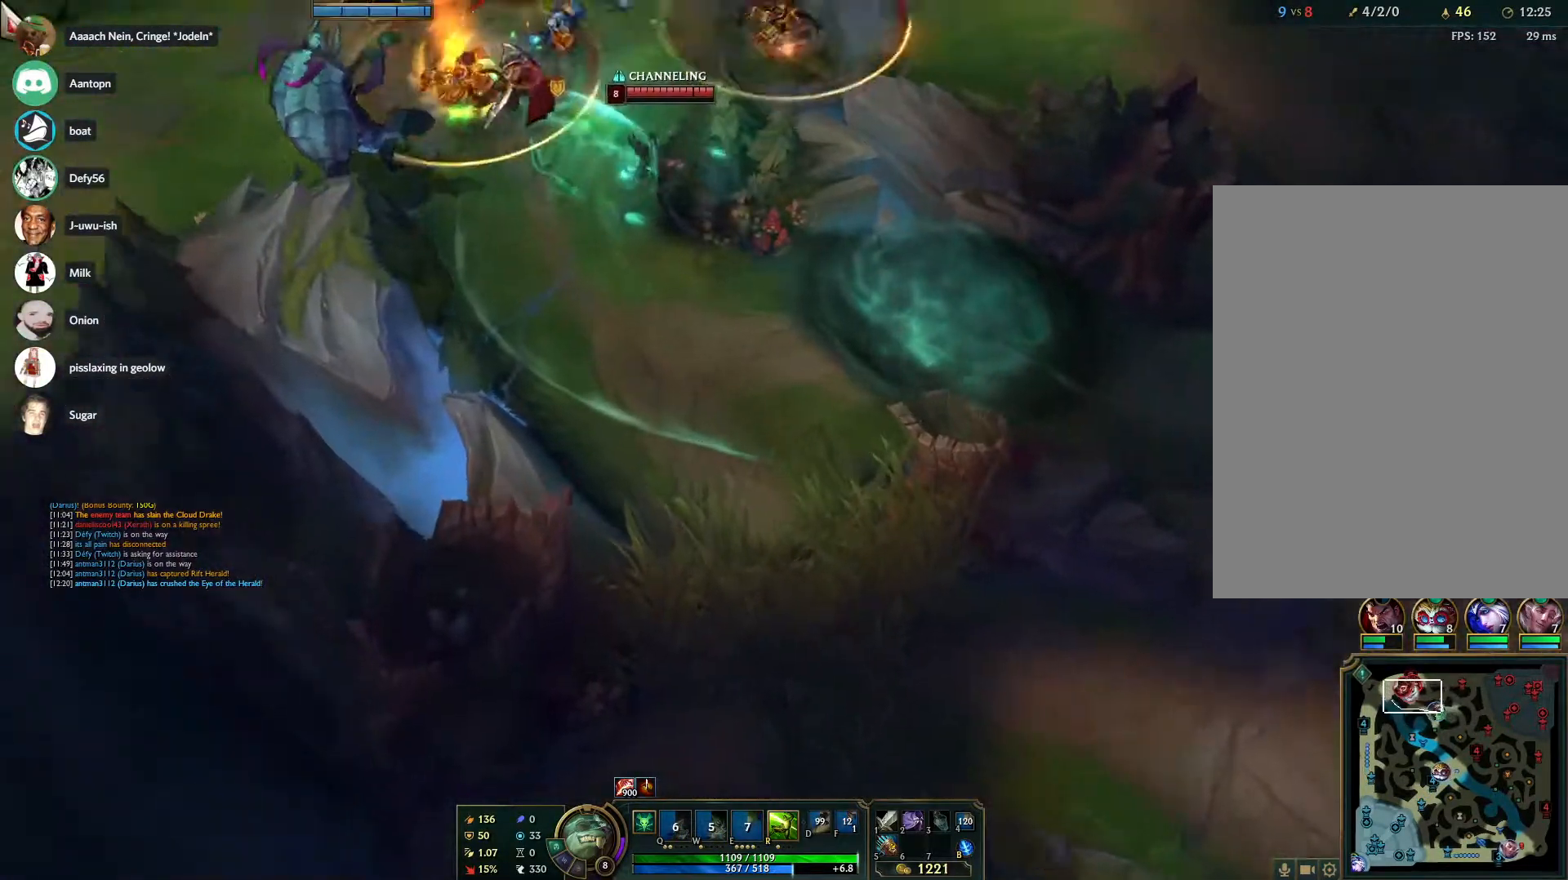
{"keys": [], "mouse": ["right"], "events": [[250, "mouse_right", "down"], [333, "mouse_right", "up"], [383, "mouse_right", "down"]]}
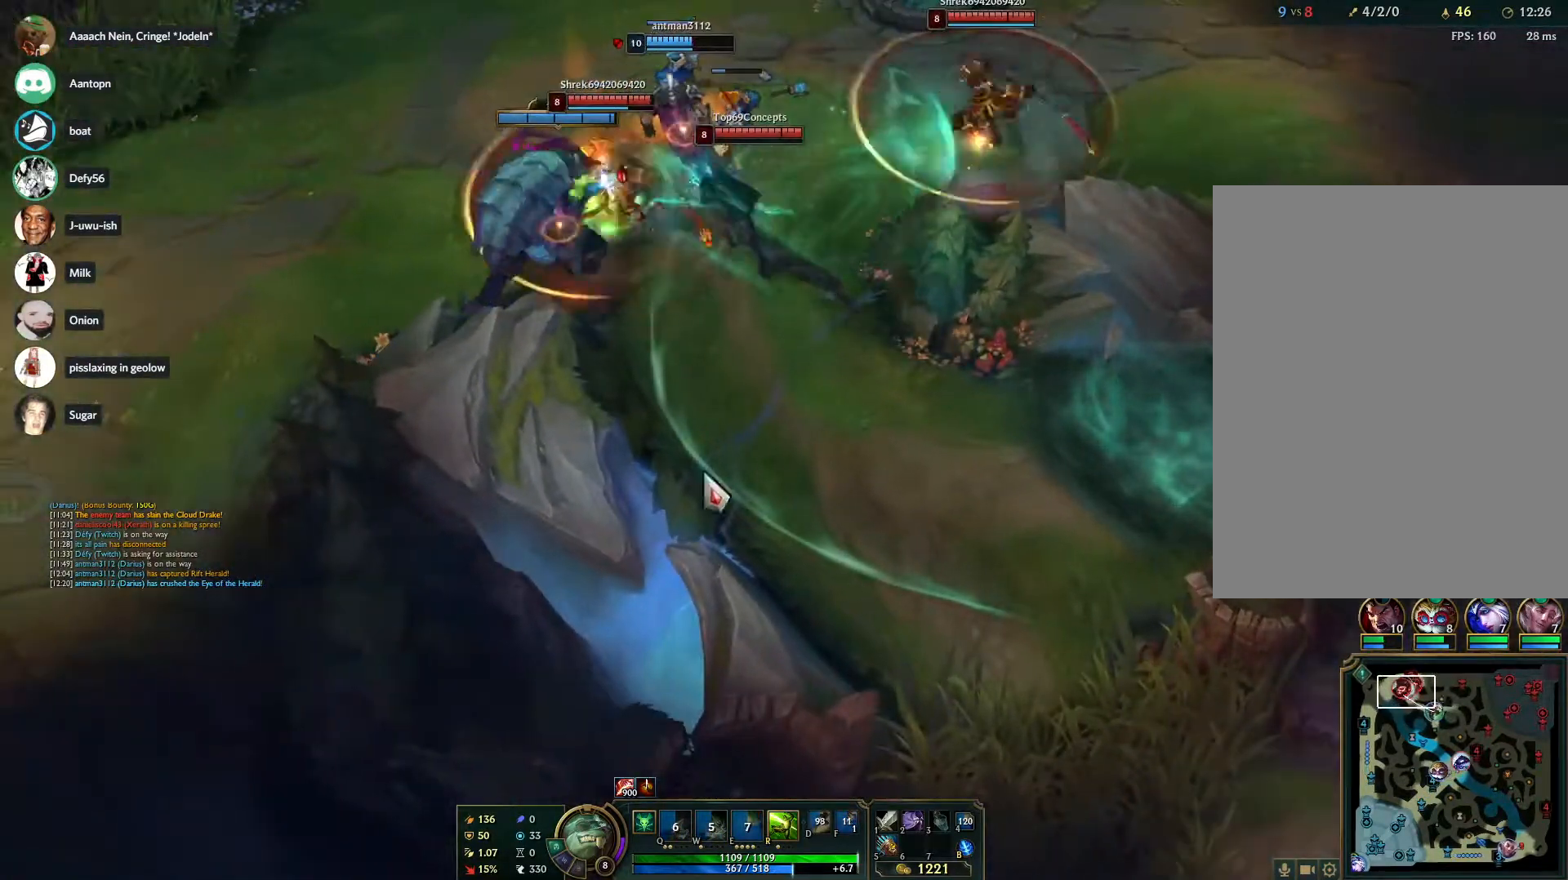
{"keys": [], "mouse": ["right"], "events": [[17, "mouse_right", "up"], [217, "alt", "down"], [450, "alt", "up"], [483, "mouse_right", "down"]]}
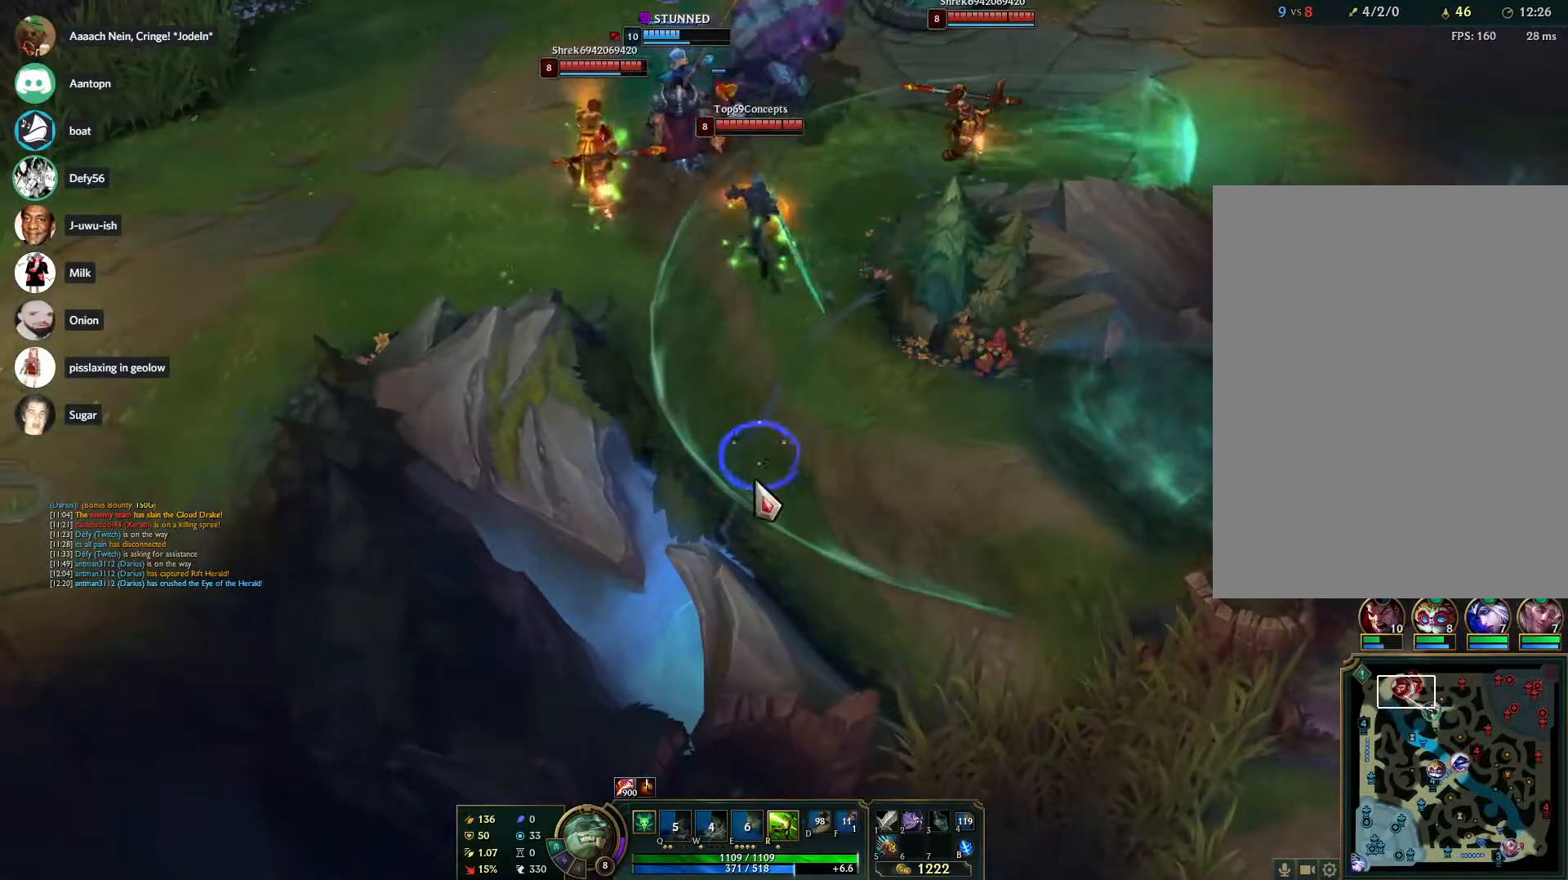
{"keys": [], "mouse": [], "events": [[83, "mouse_right", "up"], [133, "mouse_right", "down"], [217, "mouse_right", "up"]]}
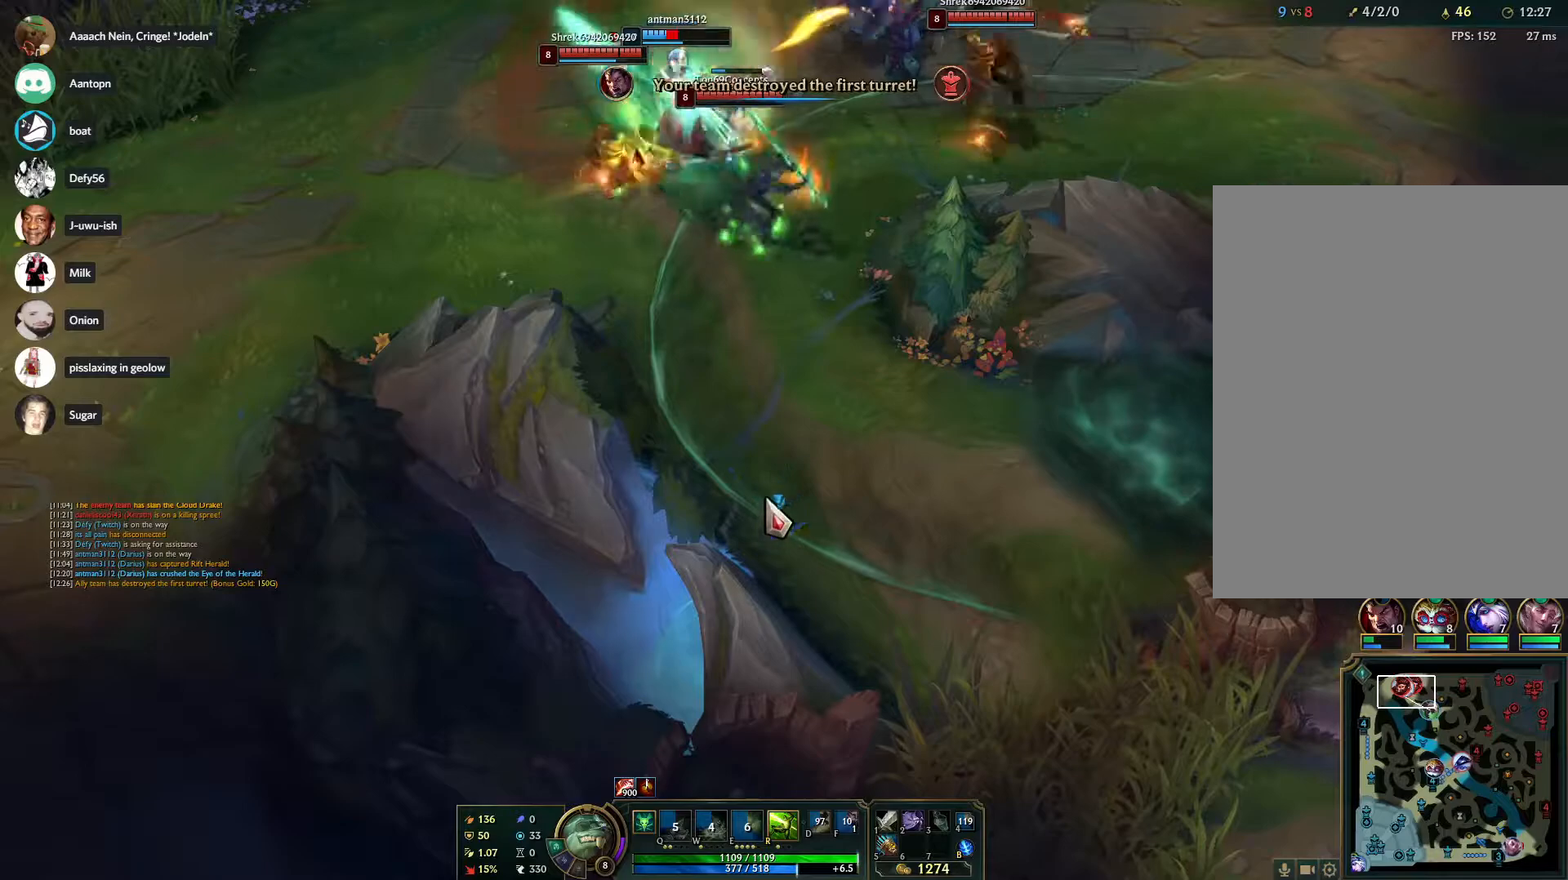
{"keys": [], "mouse": ["right"], "events": [[50, "mouse_right", "down"], [150, "mouse_right", "up"], [233, "mouse_right", "down"], [383, "mouse_right", "up"], [483, "mouse_right", "down"]]}
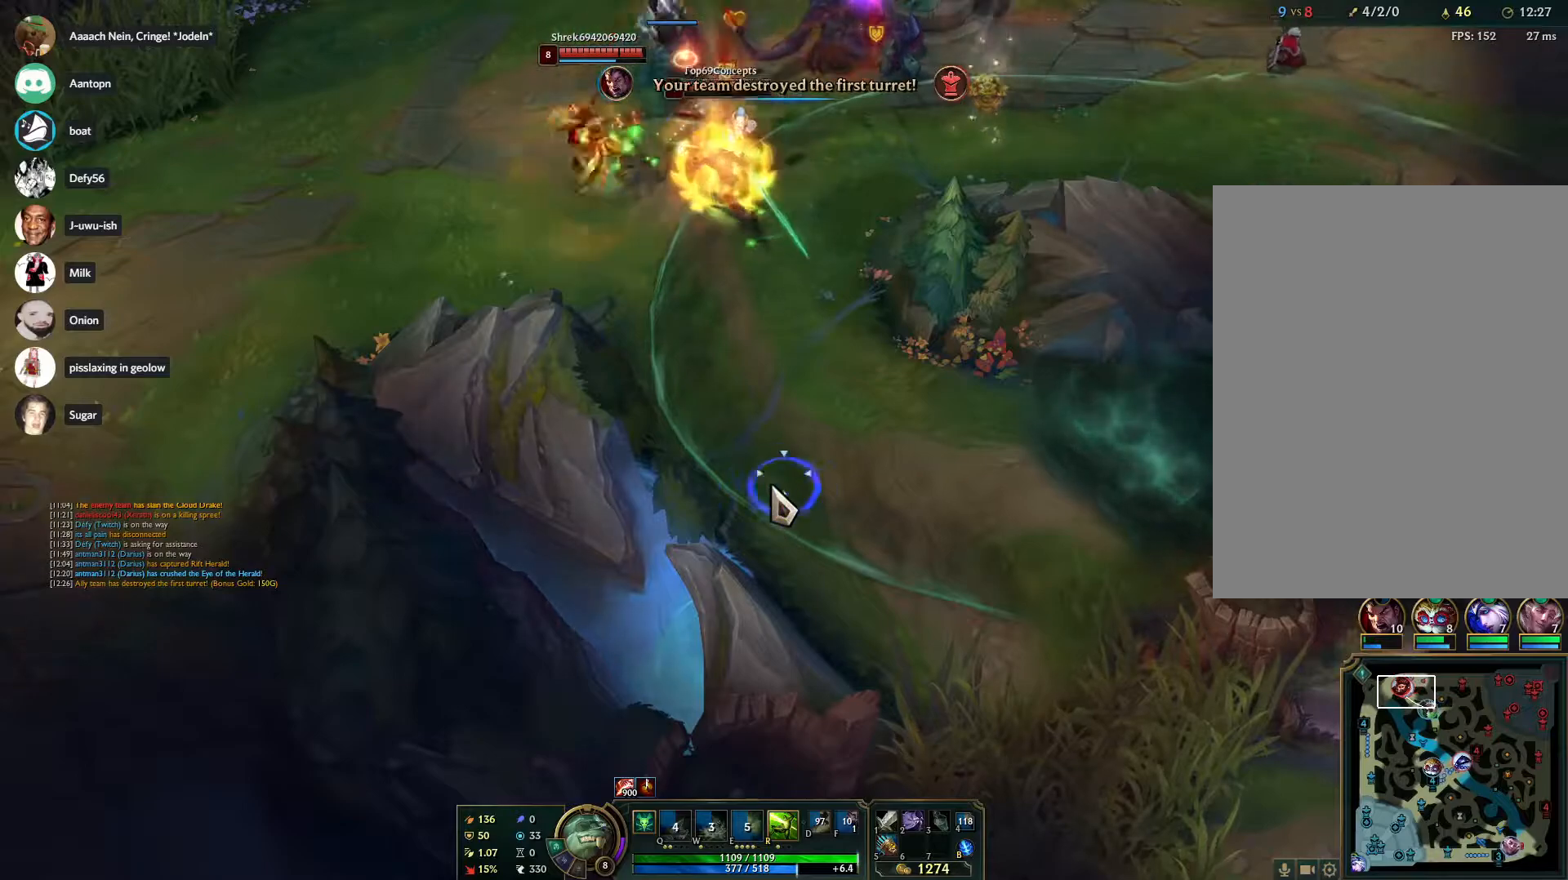
{"keys": [], "mouse": [], "events": [[117, "mouse_right", "up"], [167, "mouse_right", "down"], [300, "mouse_right", "up"]]}
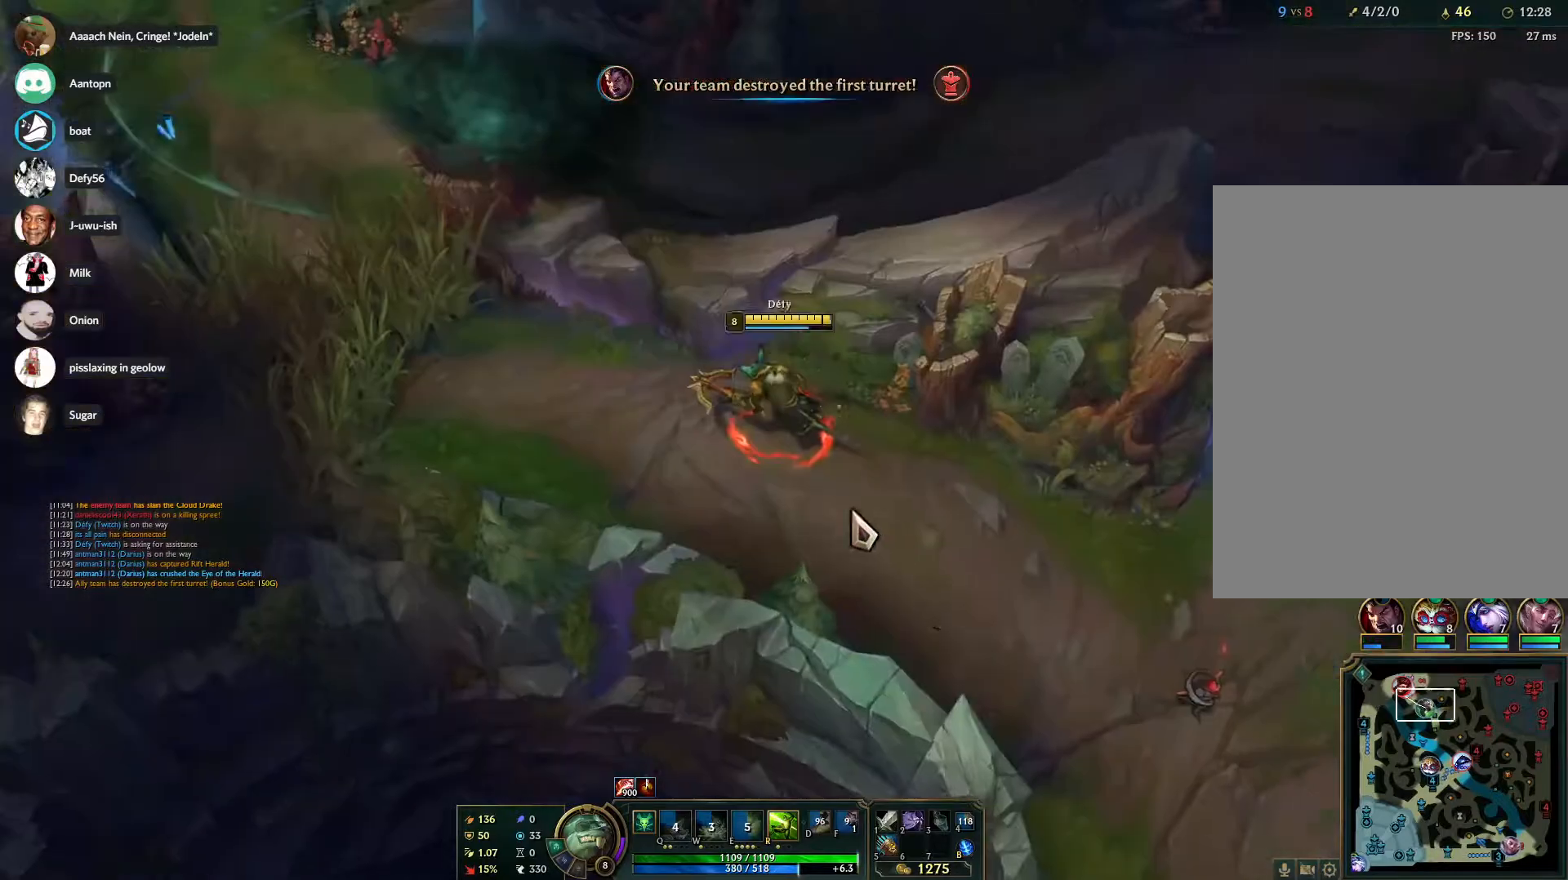
{"keys": [], "mouse": ["right"], "events": [[83, "mouse_right", "down"], [183, "mouse_right", "up"], [267, "mouse_right", "down"], [367, "mouse_right", "up"], [467, "mouse_right", "down"]]}
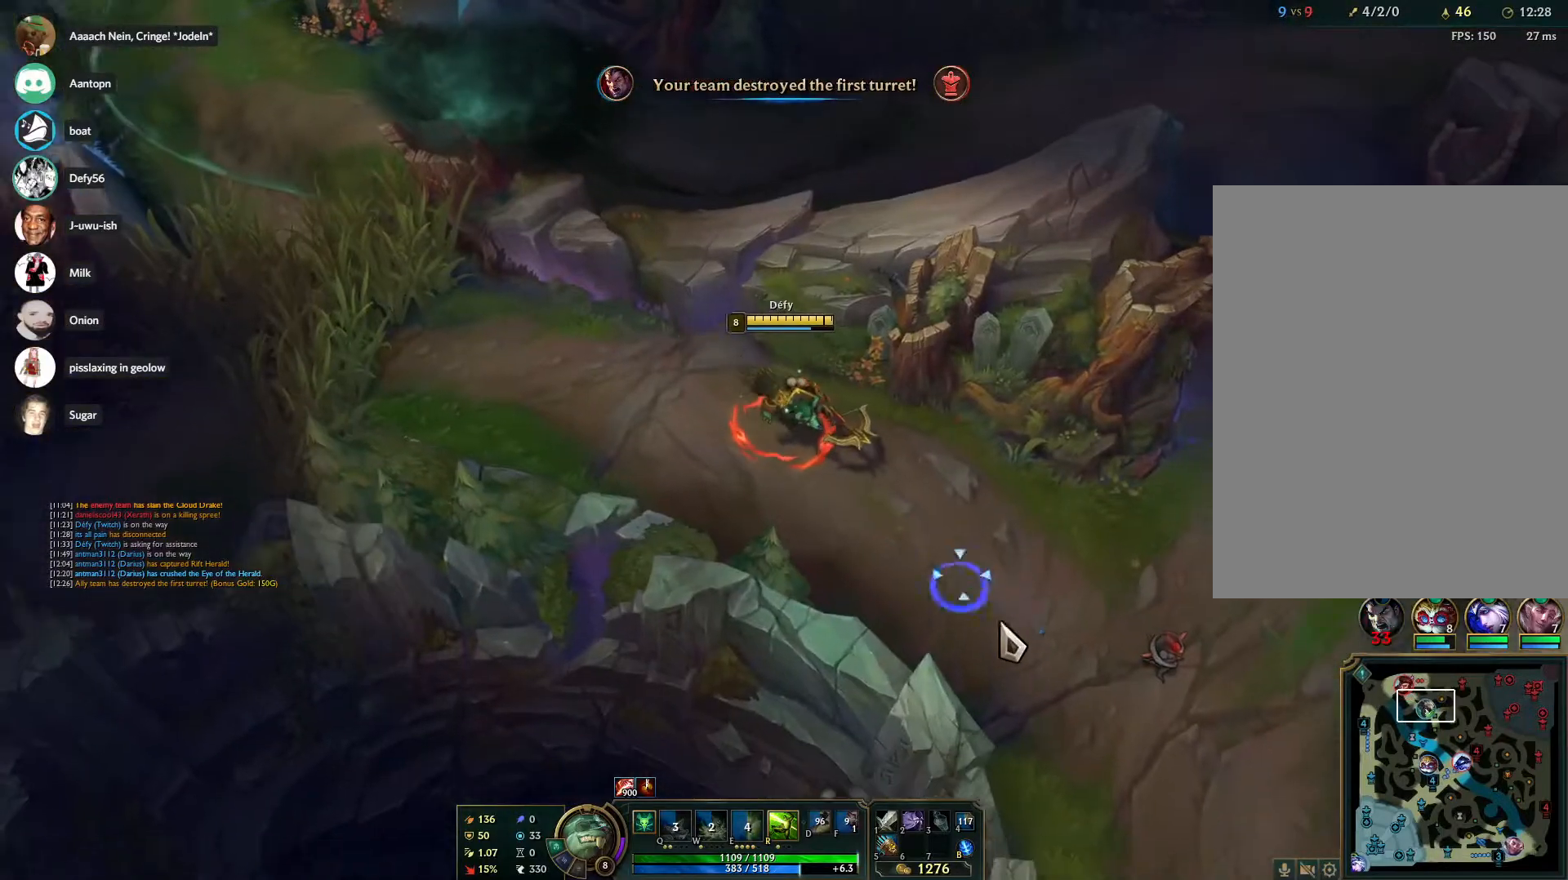
{"keys": [], "mouse": ["left"], "events": [[50, "mouse_right", "up"], [100, "mouse_right", "down"], [233, "mouse_right", "up"], [467, "mouse_left", "down"]]}
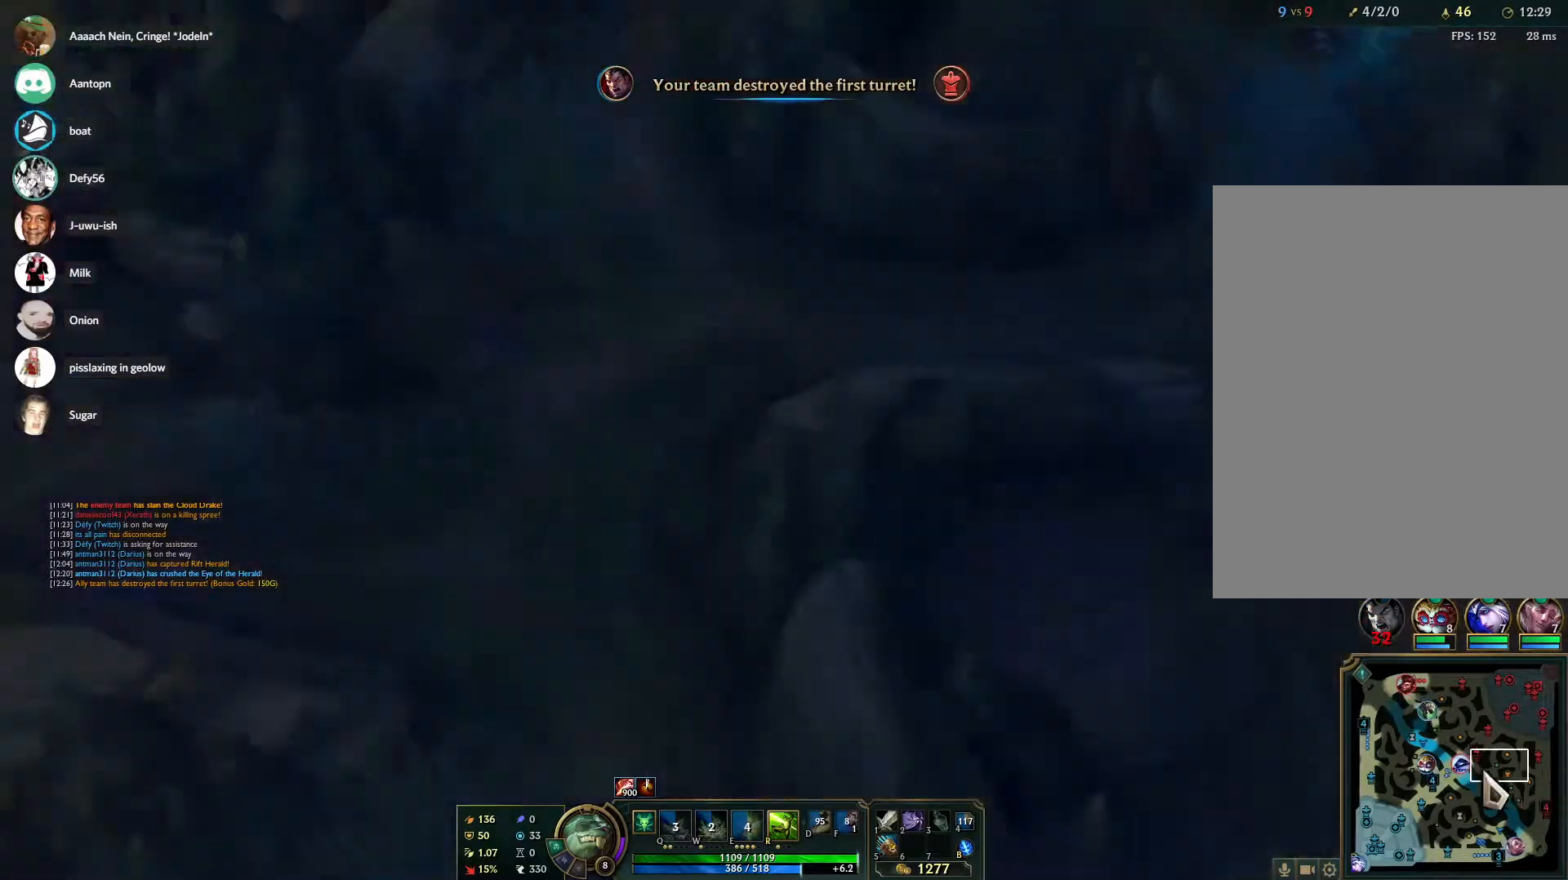
{"keys": [], "mouse": [], "events": [[117, "mouse_right", "down"], [300, "mouse_left", "up"], [300, "mouse_right", "up"]]}
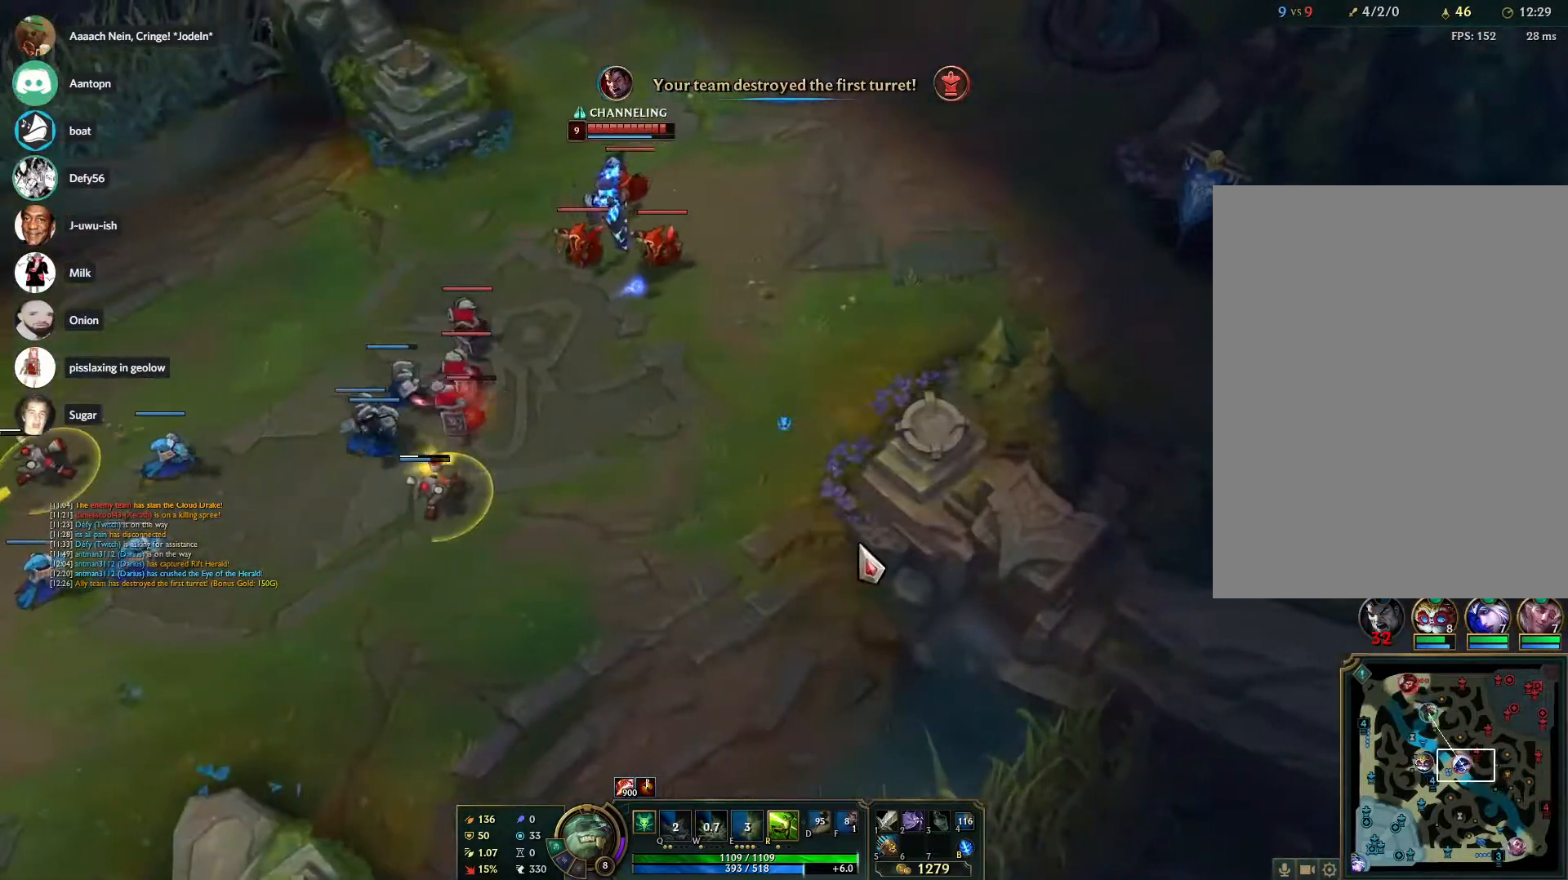
{"keys": [], "mouse": ["right"], "events": [[33, "mouse_right", "down"], [133, "mouse_right", "up"], [233, "alt", "down"], [267, "mouse_left", "down"], [417, "mouse_left", "up"], [467, "alt", "up"], [467, "mouse_right", "down"]]}
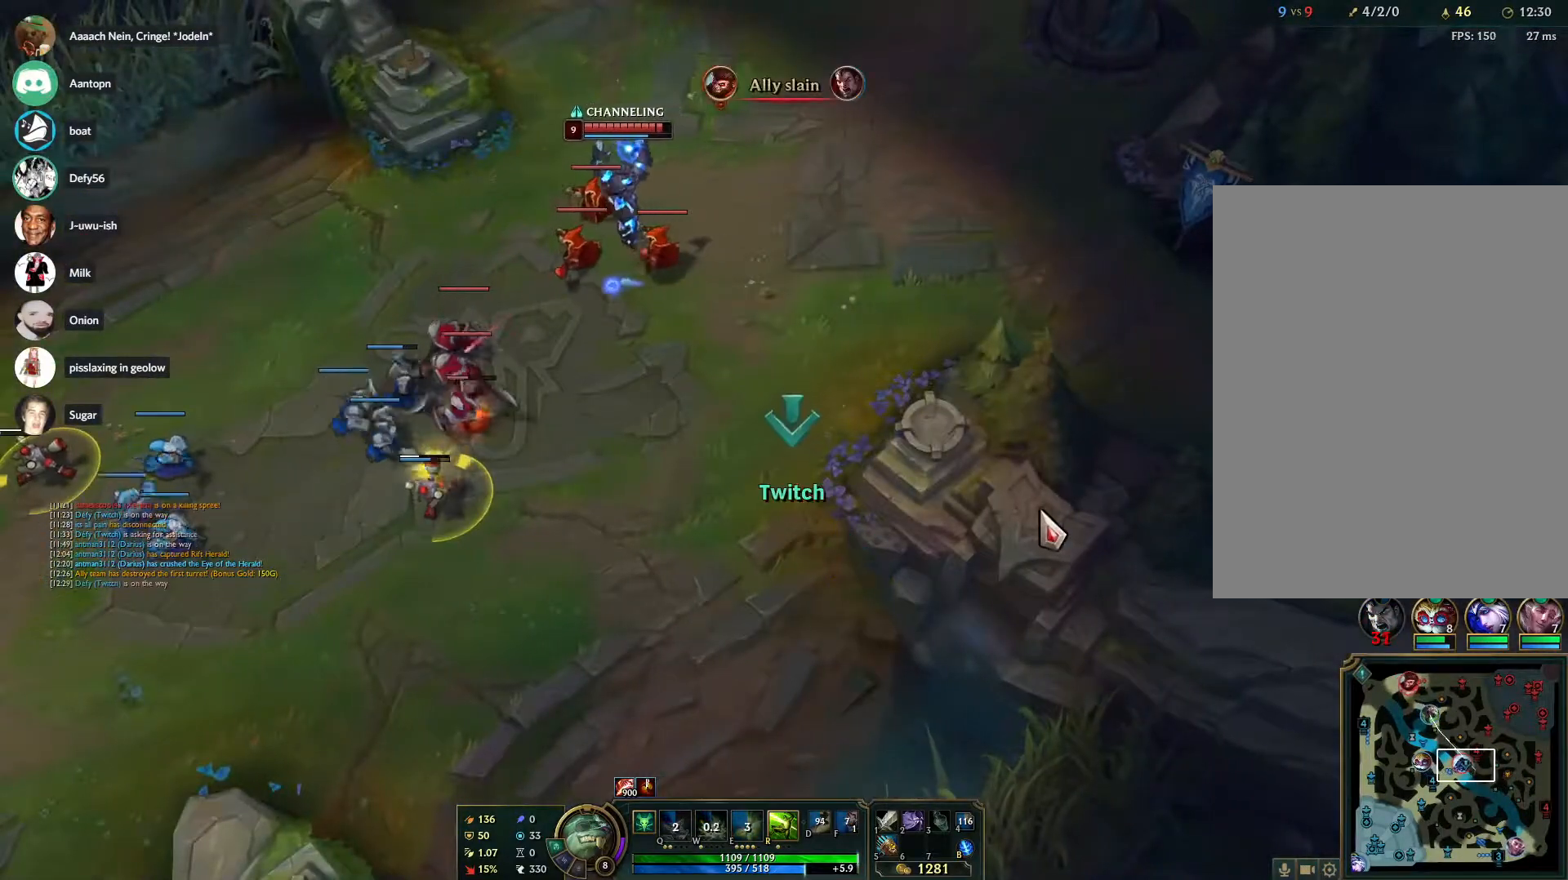
{"keys": [], "mouse": [], "events": [[50, "mouse_right", "up"], [100, "mouse_right", "down"], [200, "mouse_right", "up"]]}
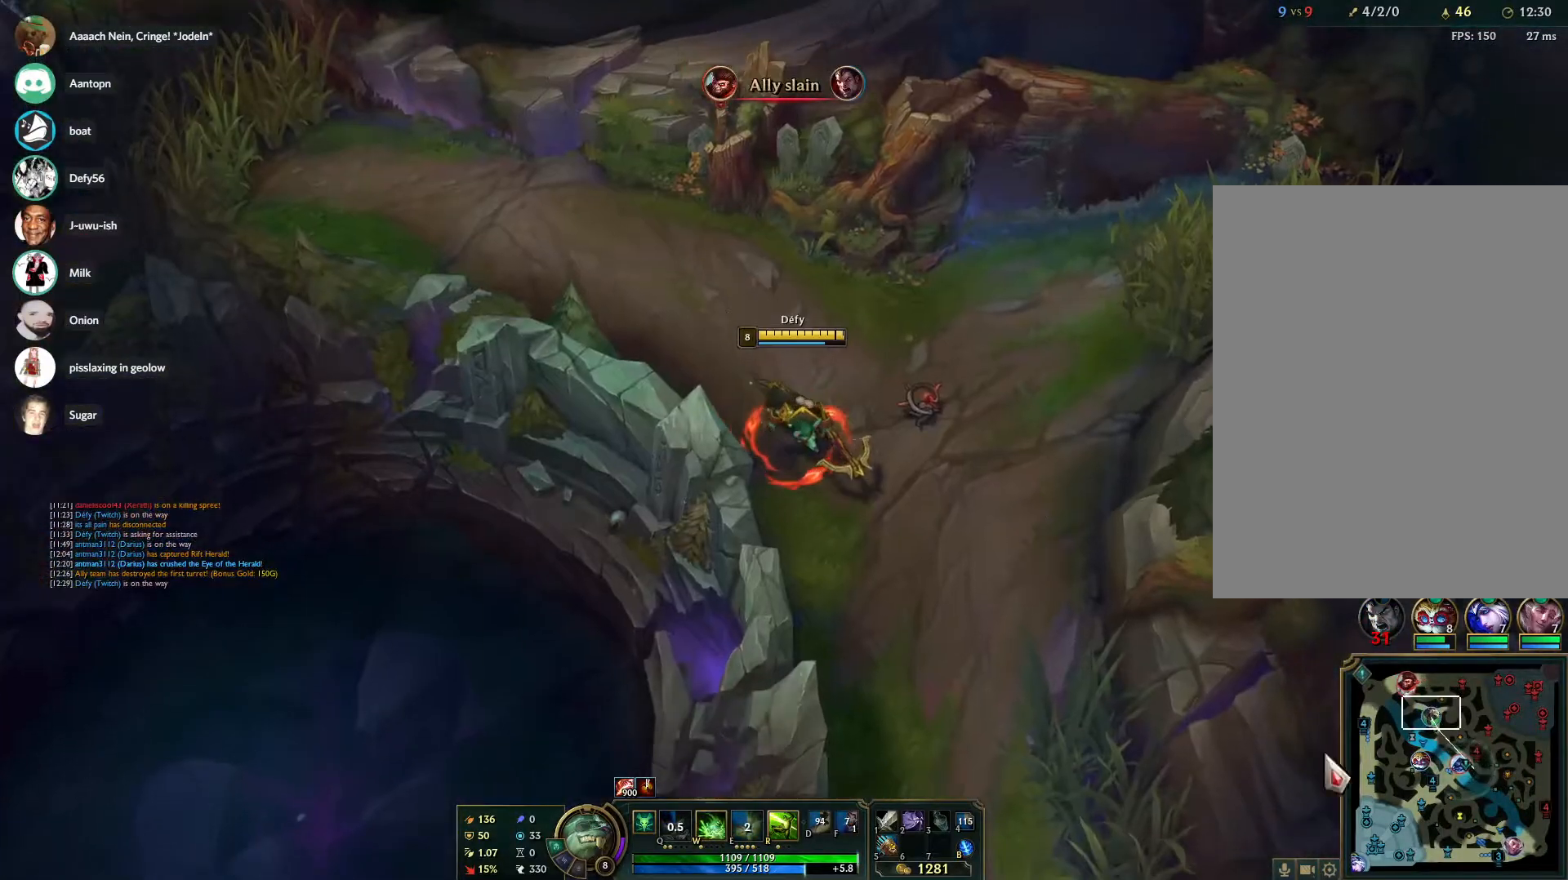
{"keys": [], "mouse": [], "events": [[350, "mouse_right", "down"], [450, "mouse_right", "up"]]}
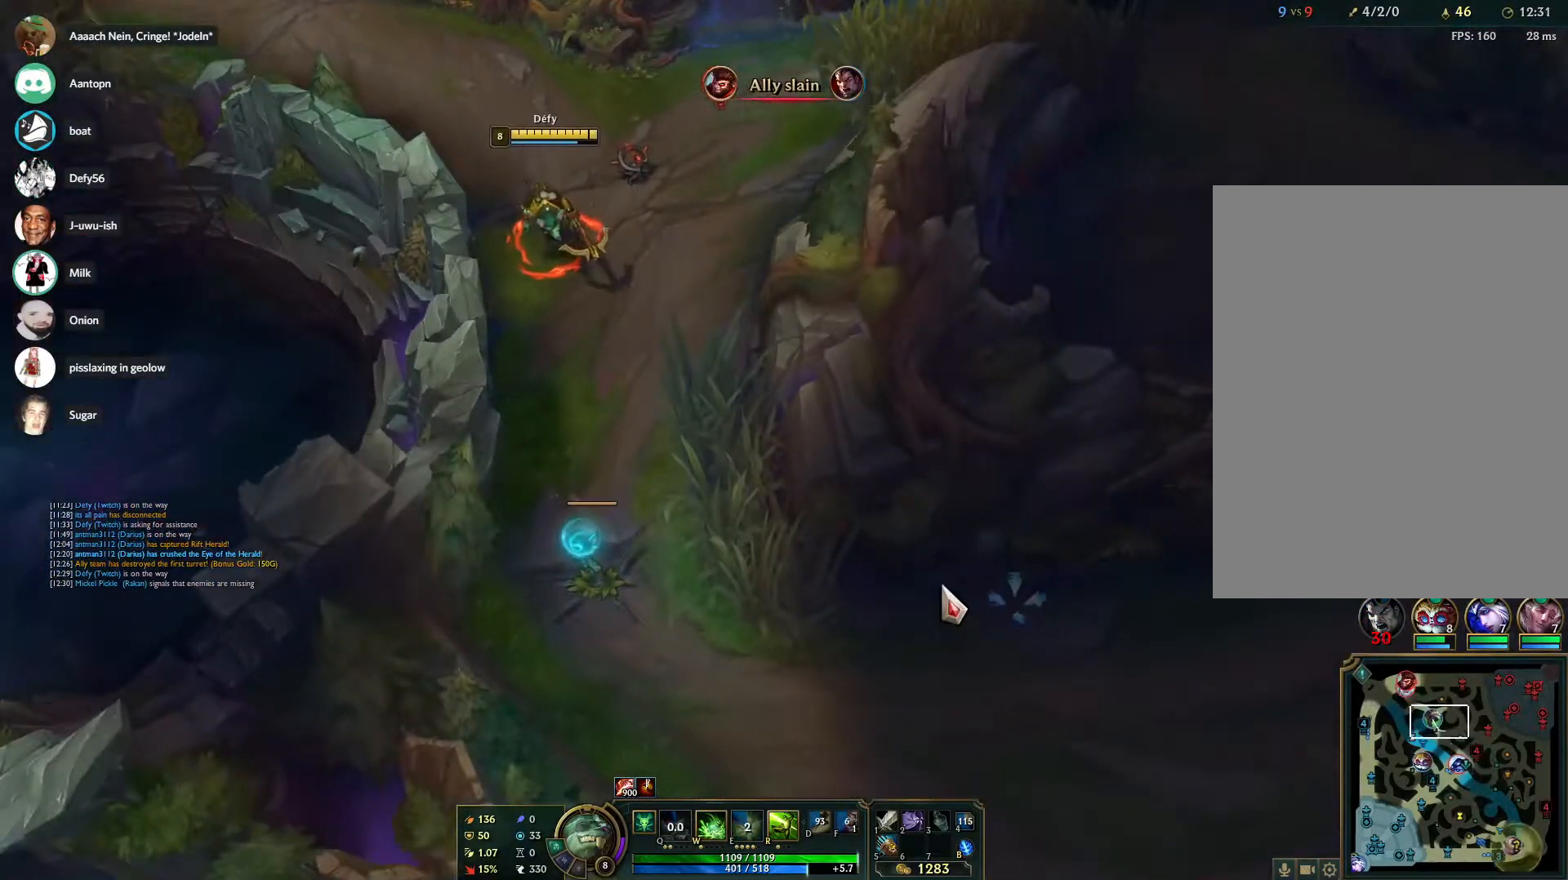
{"keys": [], "mouse": [], "events": []}
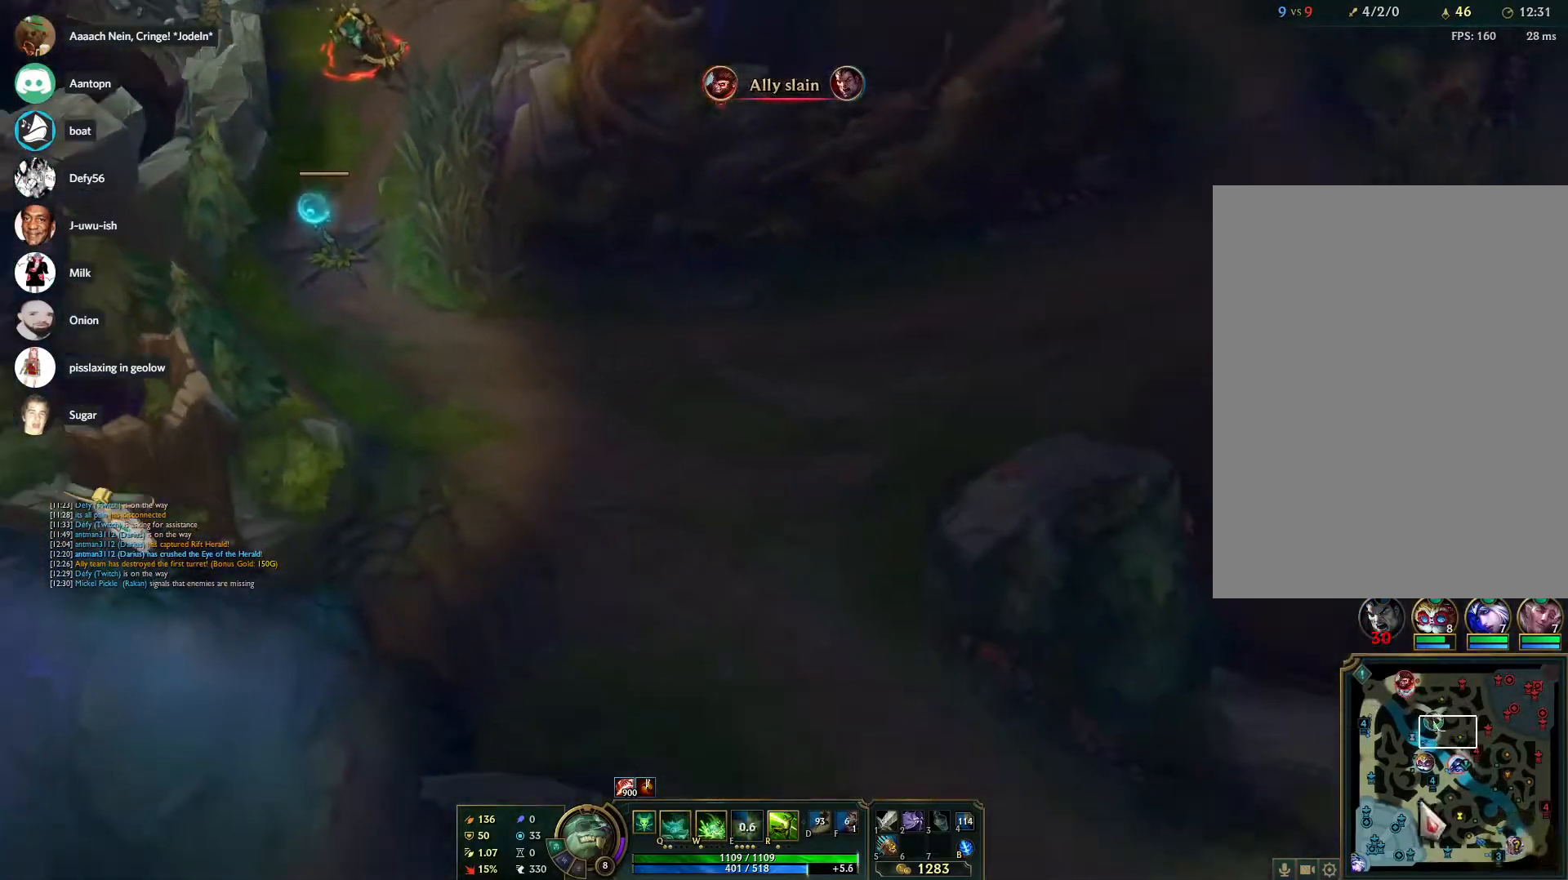
{"keys": ["tab"], "mouse": [], "events": [[100, "mouse_right", "down"], [200, "mouse_right", "up"], [233, "mouse_right", "down"], [383, "mouse_right", "up"], [483, "tab", "down"]]}
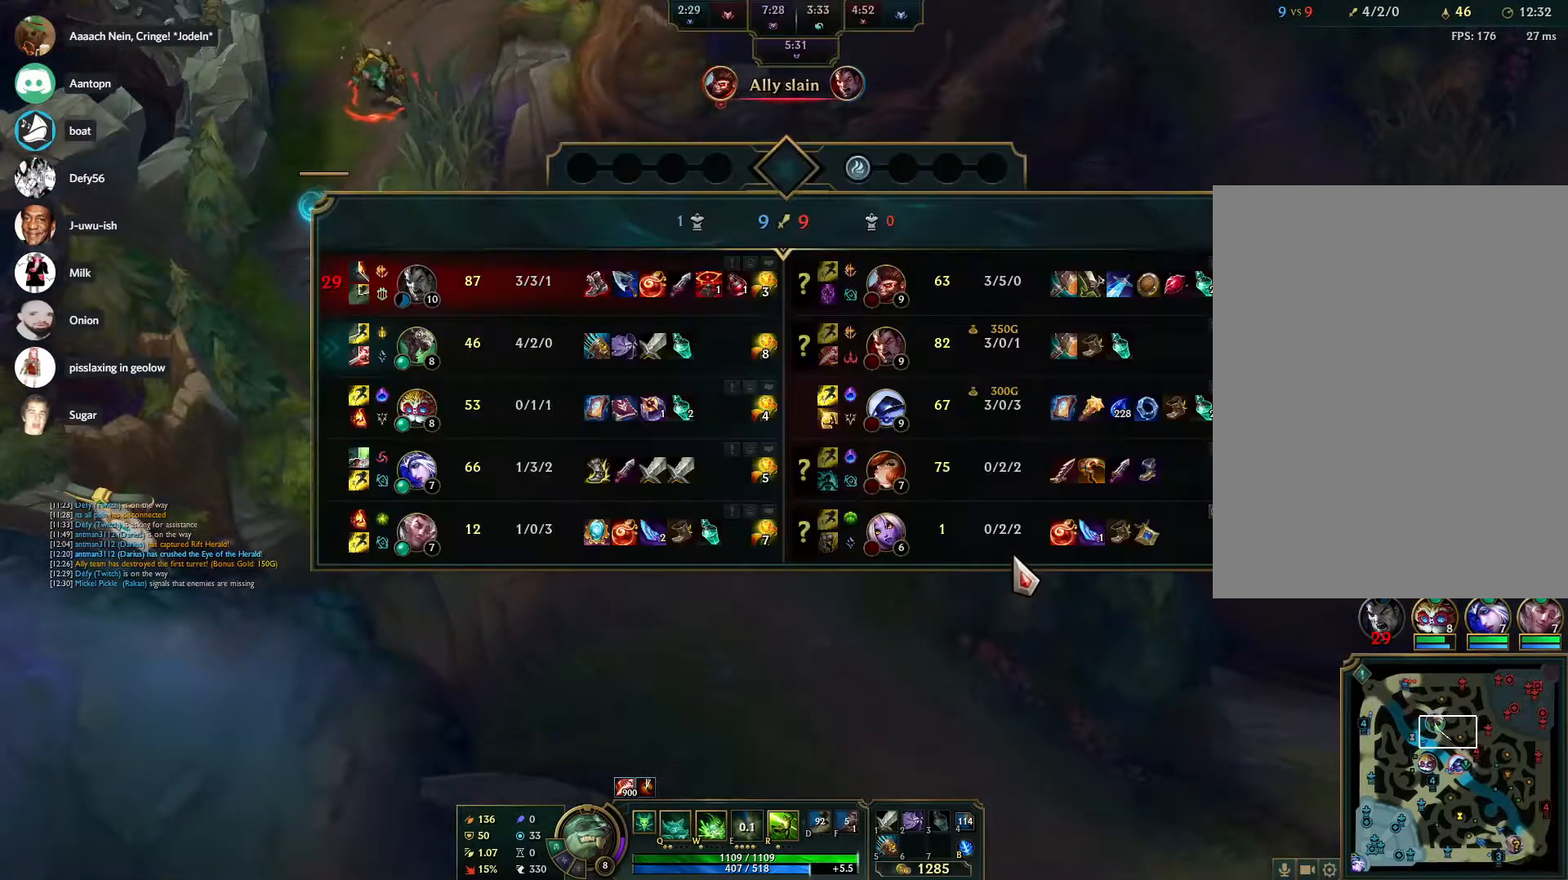
{"keys": [], "mouse": [], "events": [[217, "tab", "up"]]}
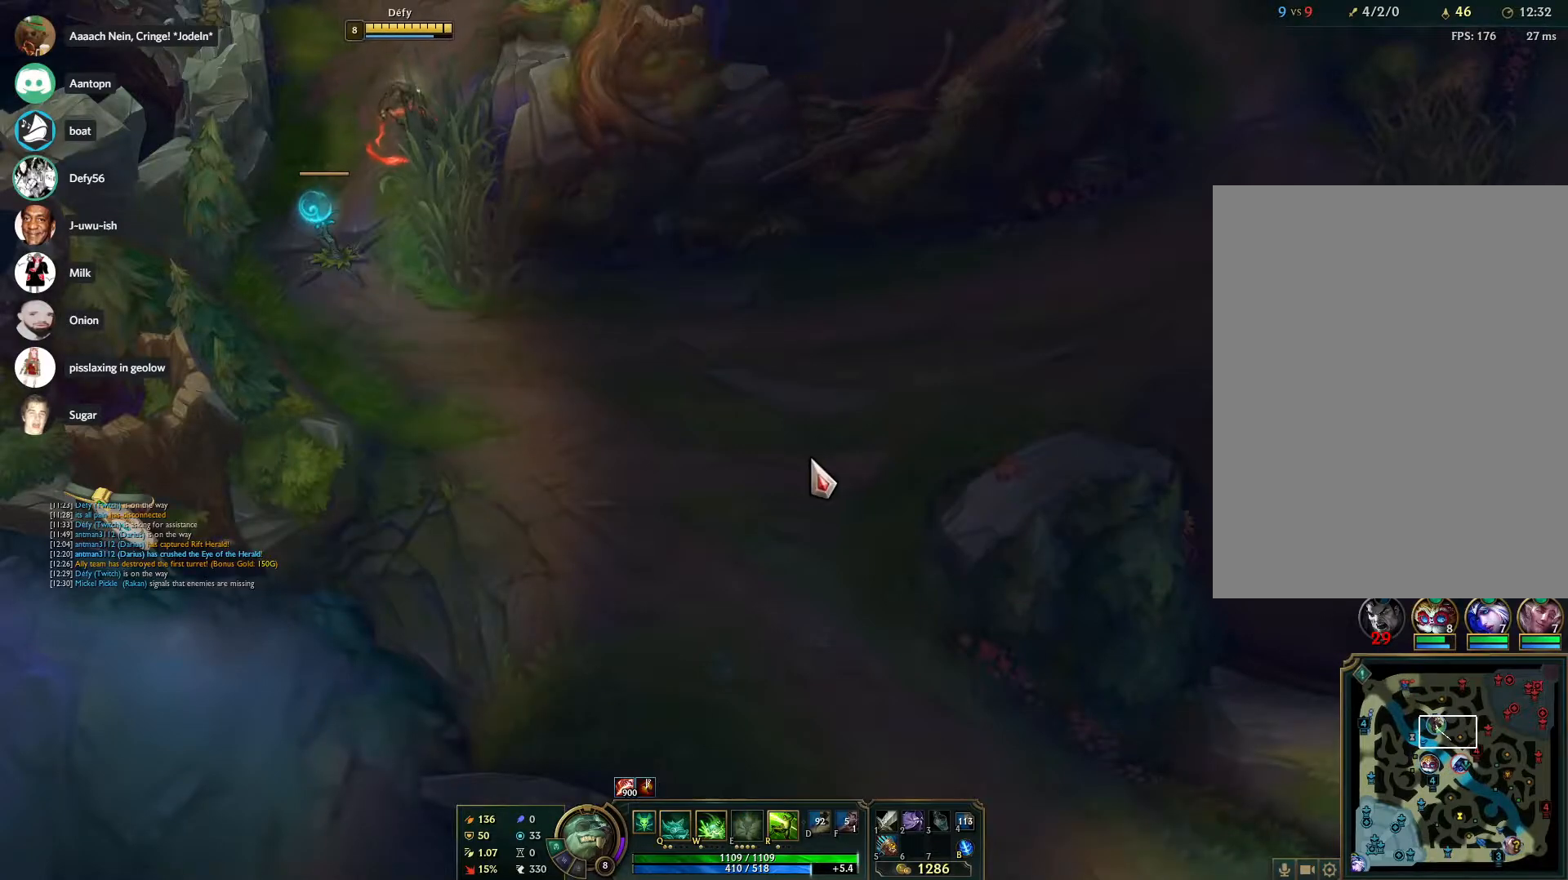
{"keys": [], "mouse": [], "events": [[233, "mouse_right", "down"], [317, "mouse_right", "up"], [367, "mouse_right", "down"], [500, "mouse_right", "up"]]}
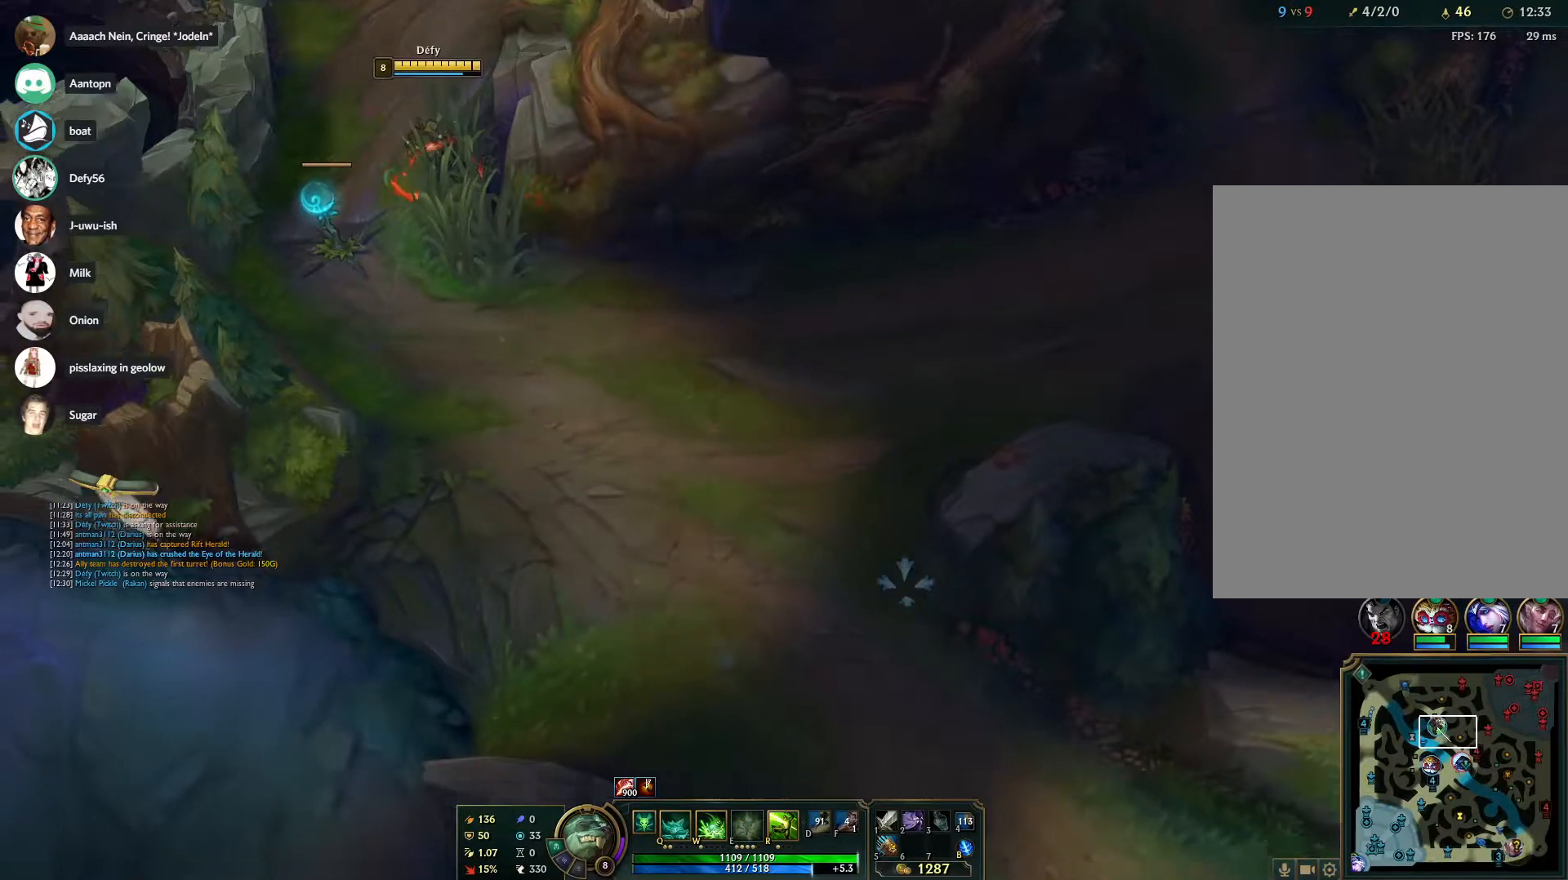
{"keys": [], "mouse": [], "events": [[283, "q", "down"], [383, "mouse_right", "down"], [383, "q", "up"], [467, "mouse_right", "up"]]}
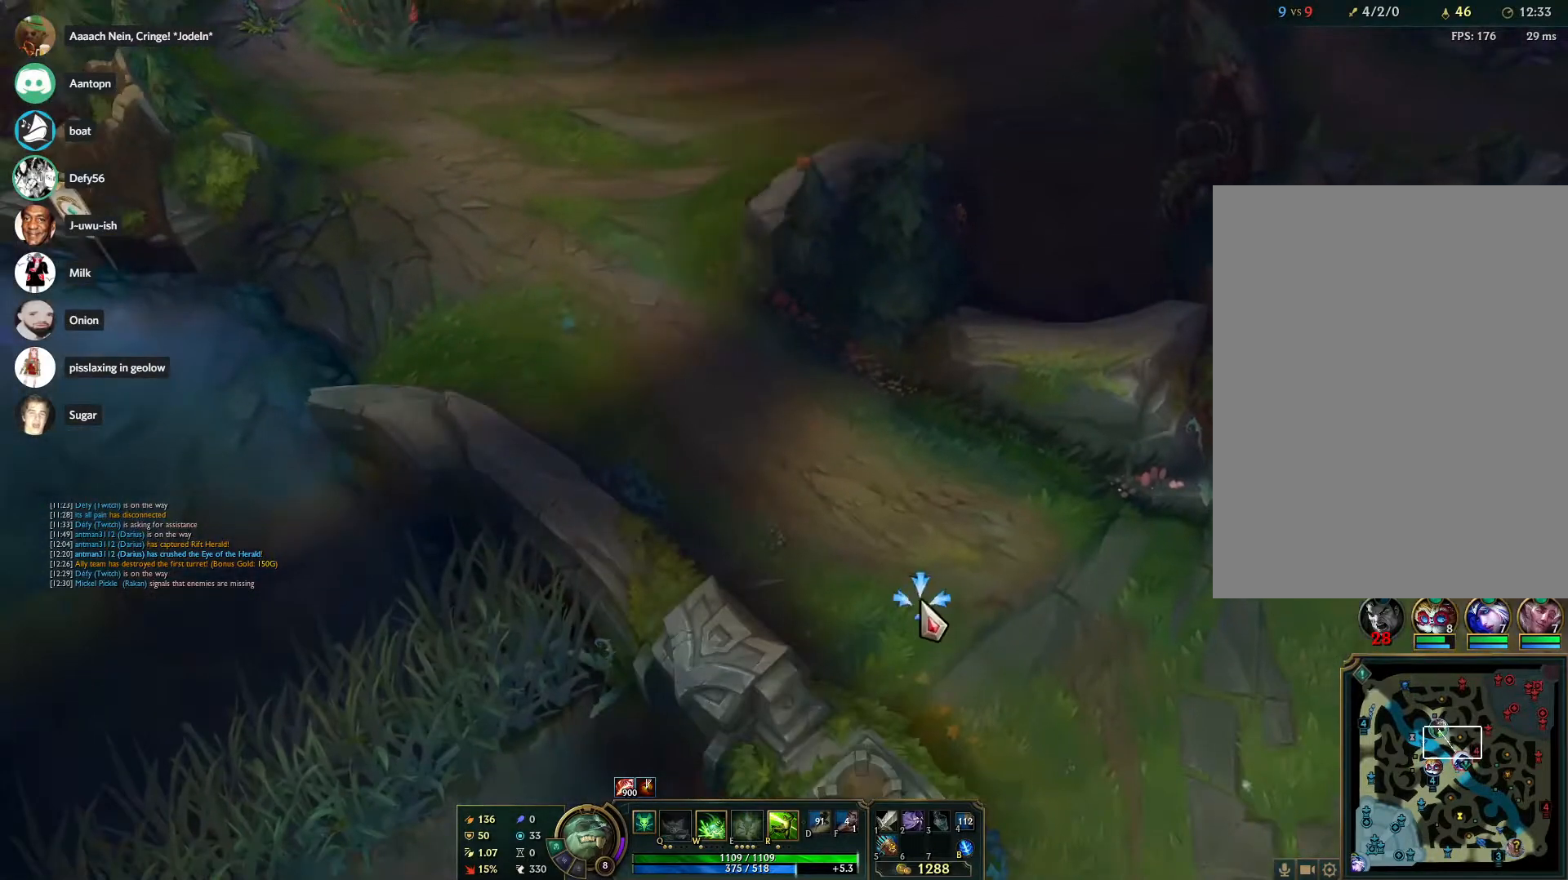
{"keys": [], "mouse": [], "events": []}
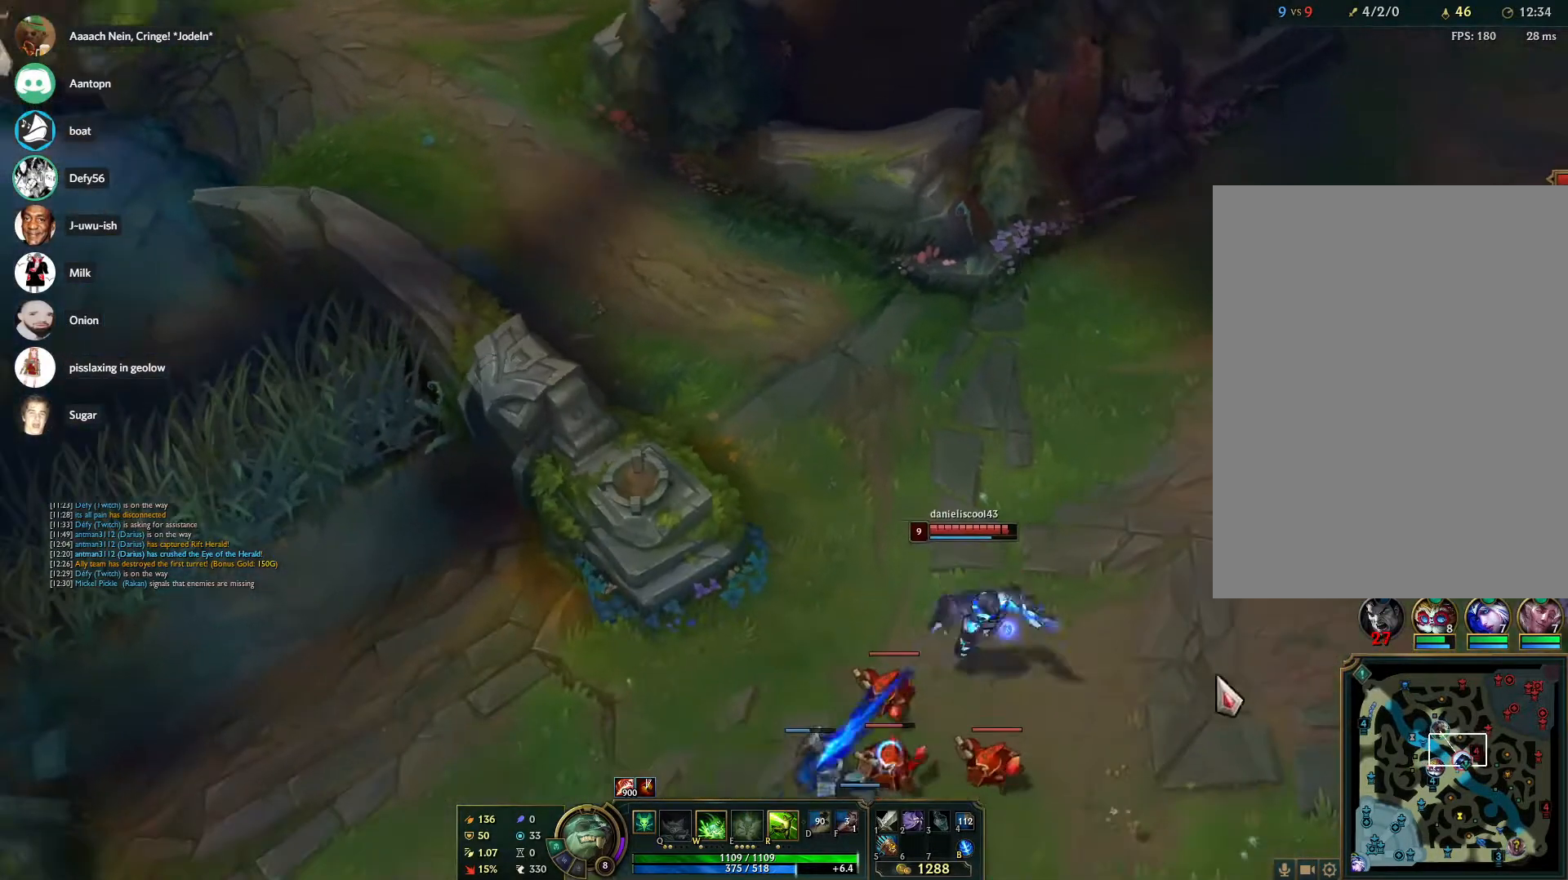
{"keys": [], "mouse": [], "events": [[83, "mouse_right", "down"], [133, "mouse_right", "up"], [183, "mouse_right", "down"], [267, "mouse_right", "up"]]}
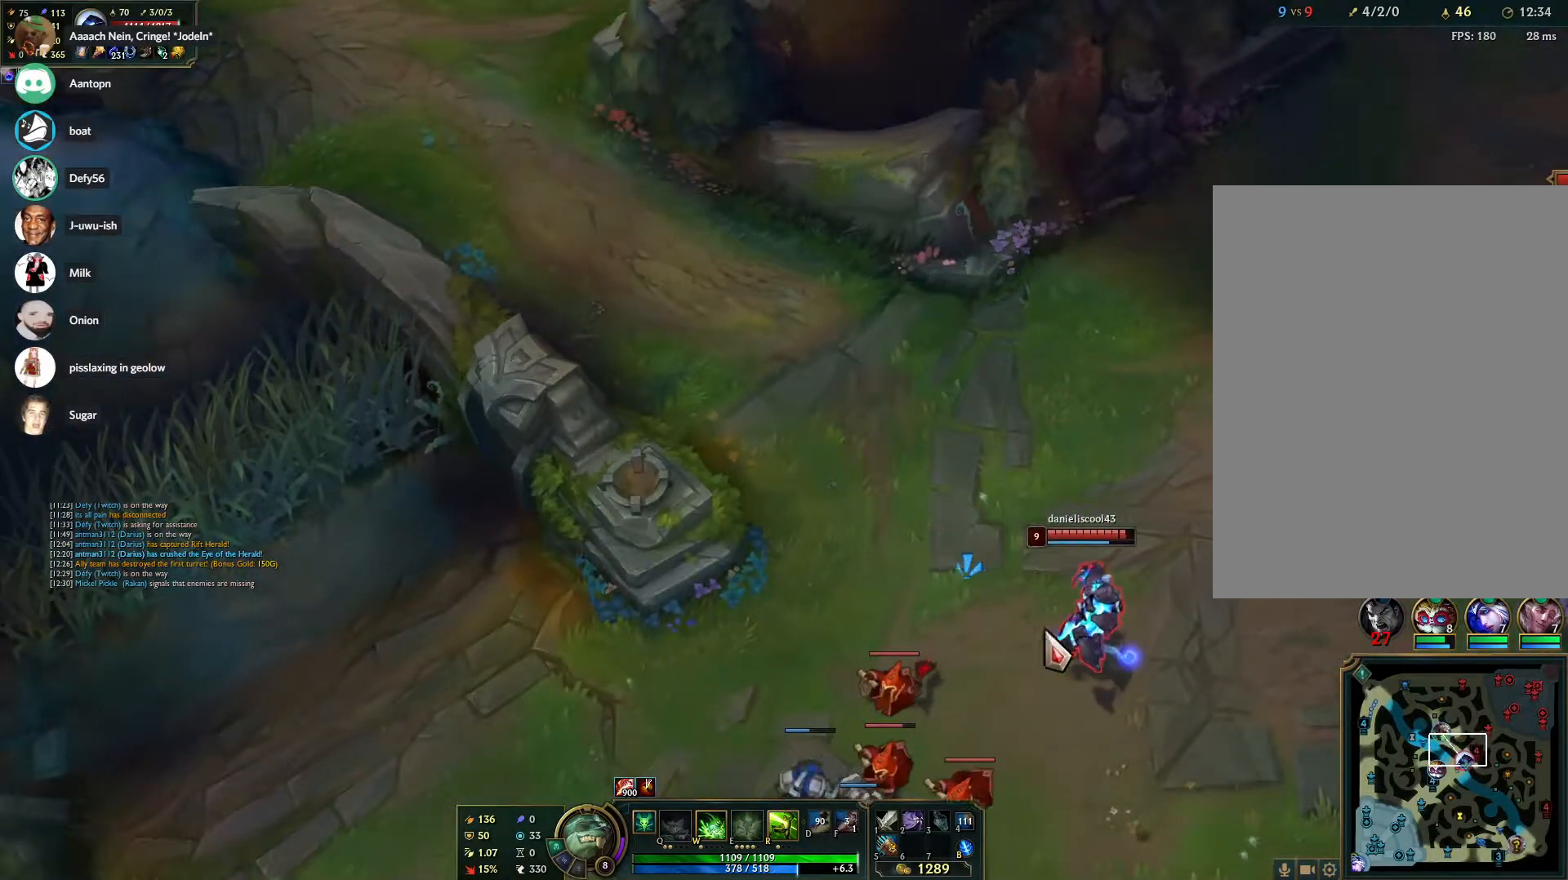
{"keys": [], "mouse": ["right"], "events": [[433, "mouse_right", "down"]]}
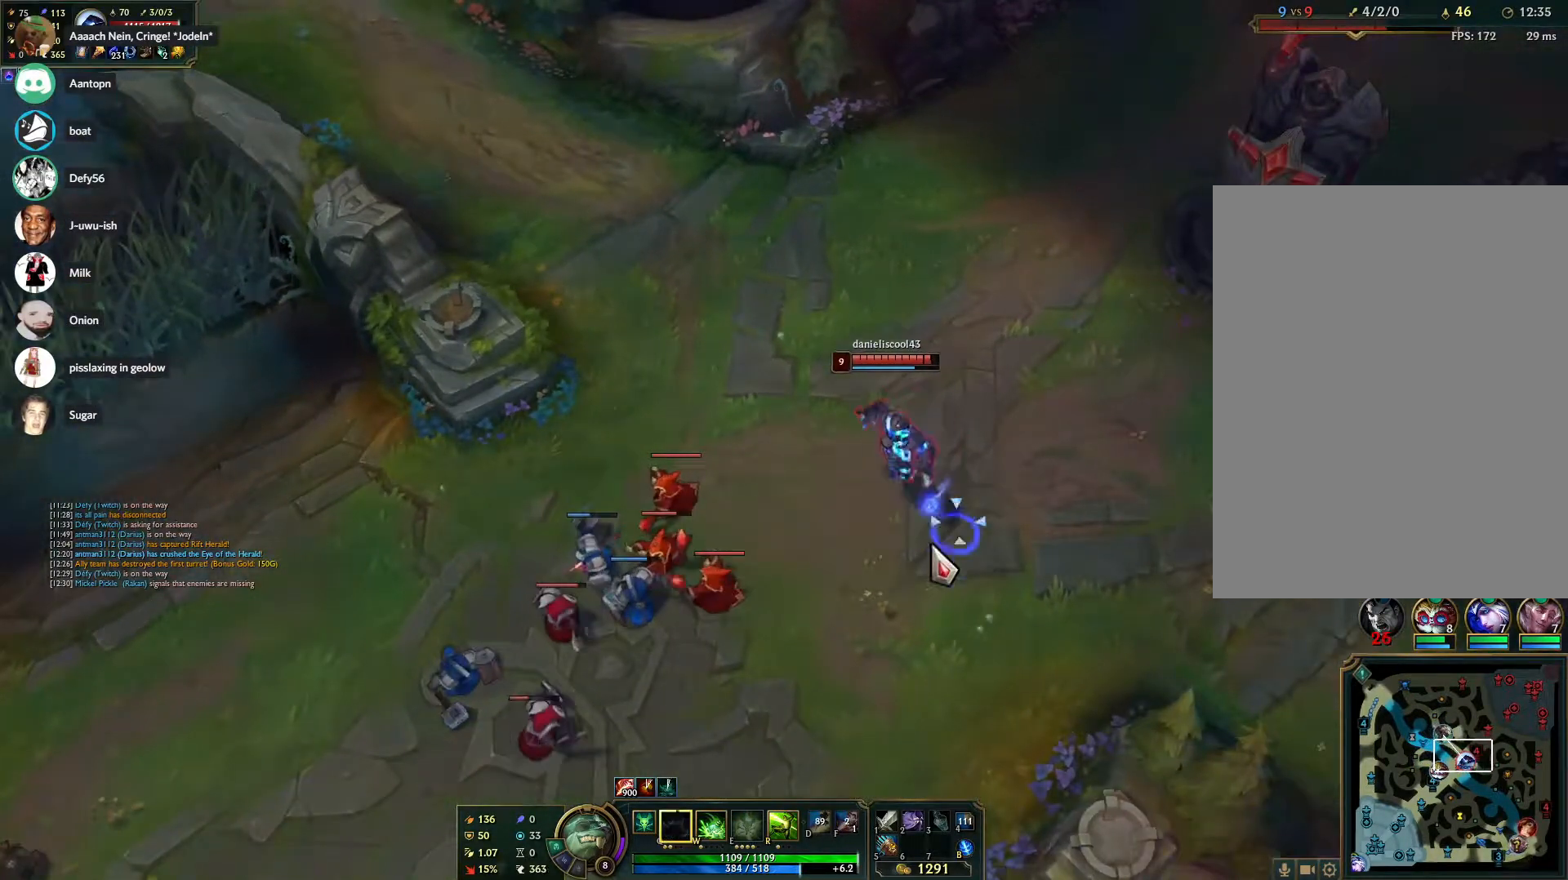
{"keys": [], "mouse": [], "events": [[17, "mouse_right", "up"], [67, "mouse_right", "down"], [167, "mouse_right", "up"], [250, "mouse_right", "down"], [300, "mouse_right", "up"]]}
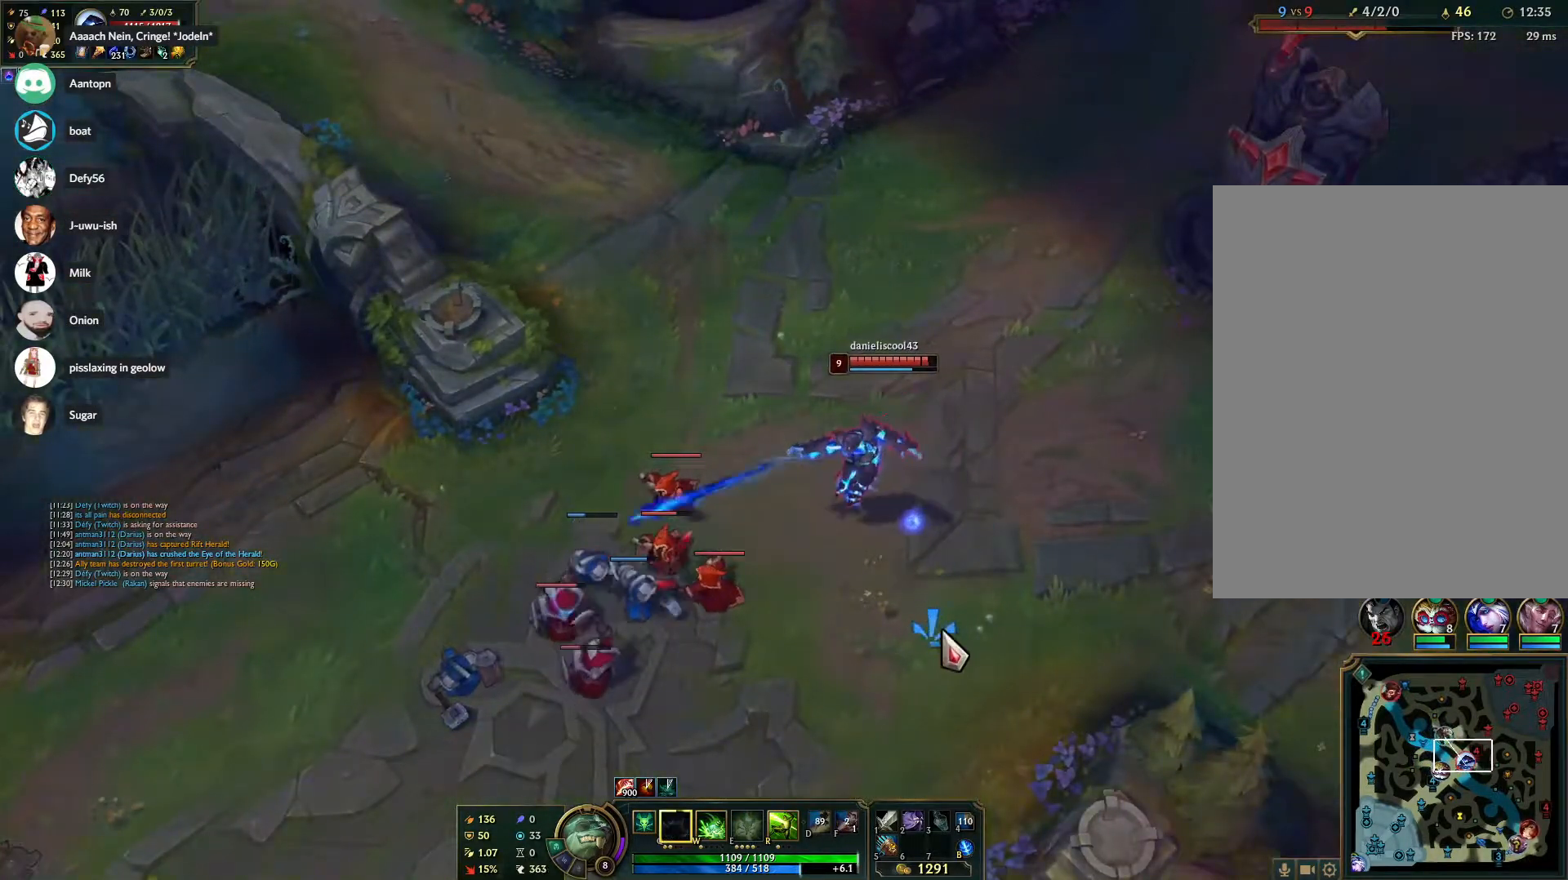
{"keys": [], "mouse": [], "events": [[183, "mouse_right", "down"], [267, "mouse_right", "up"], [367, "mouse_right", "down"], [467, "mouse_right", "up"]]}
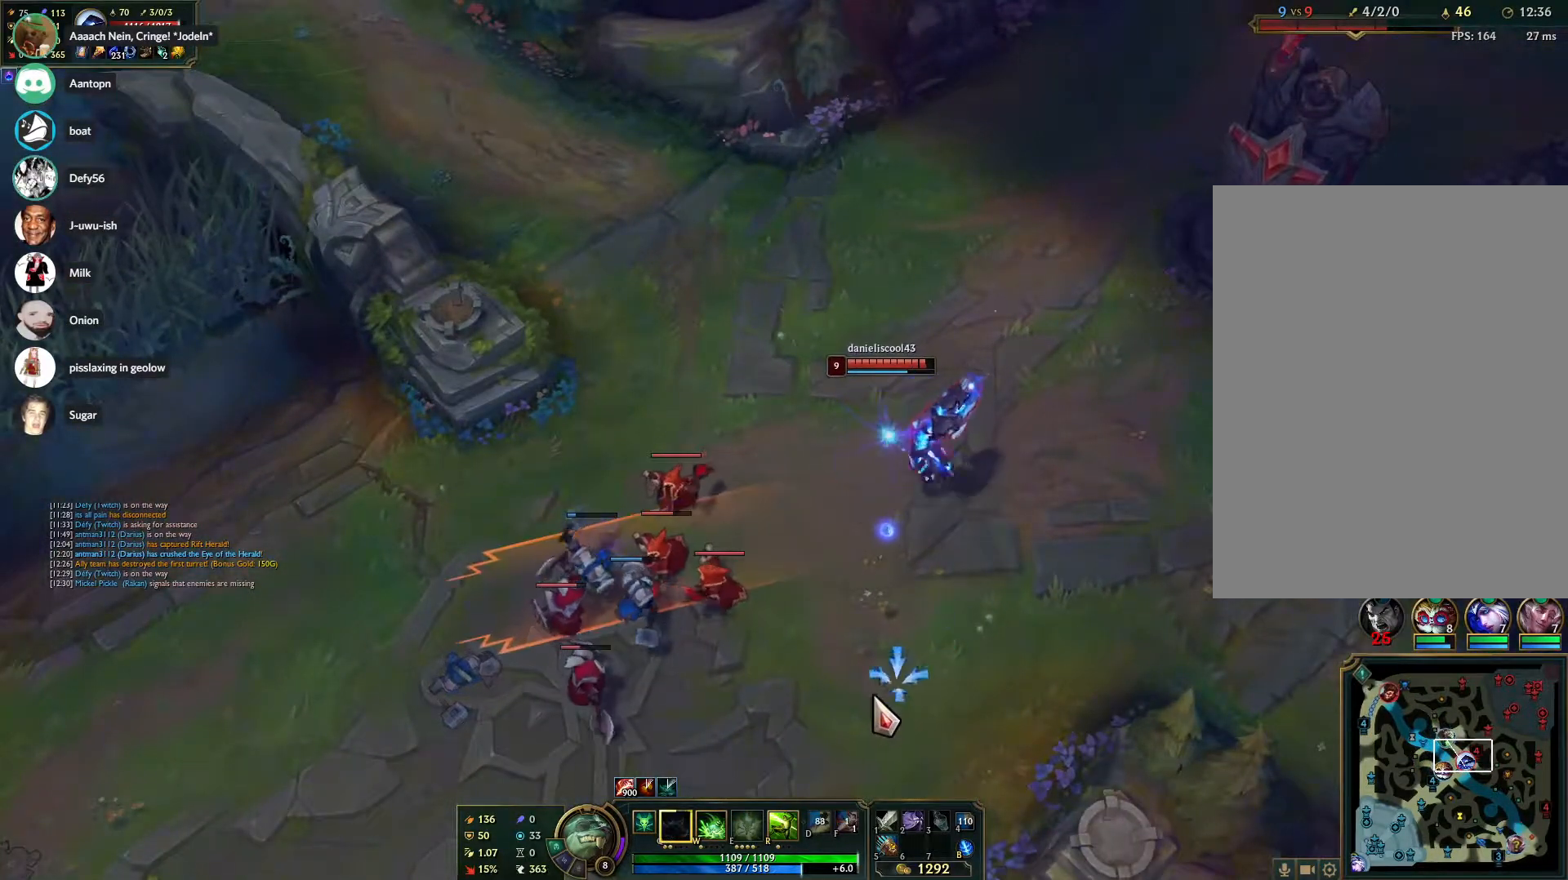
{"keys": [], "mouse": [], "events": [[50, "mouse_right", "down"], [200, "mouse_right", "up"]]}
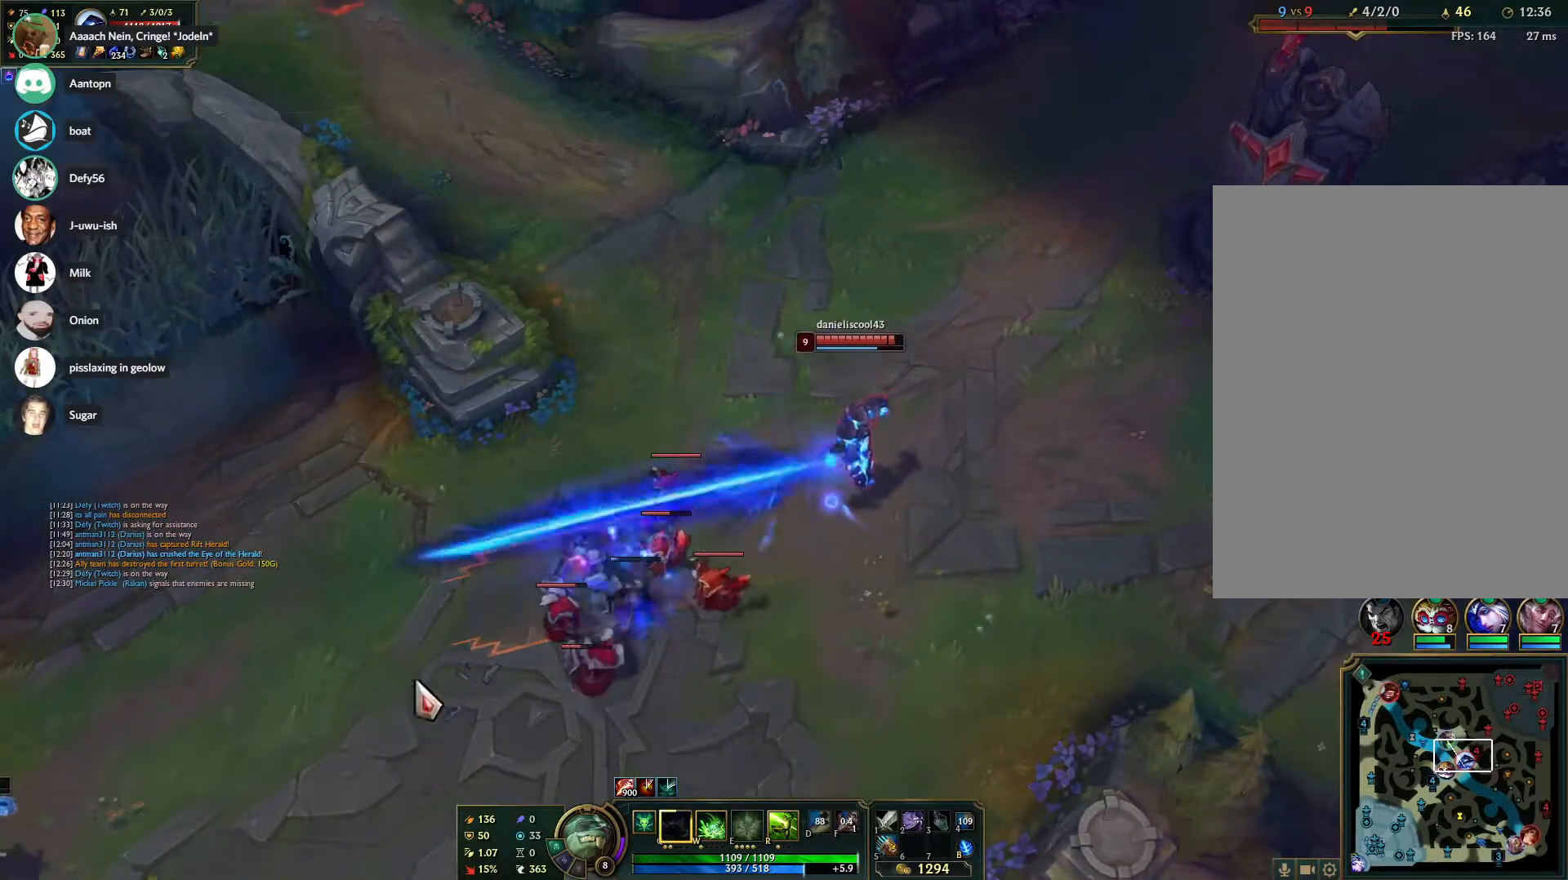
{"keys": [], "mouse": [], "events": [[17, "mouse_right", "down"], [117, "mouse_right", "up"], [350, "mouse_right", "down"], [483, "mouse_right", "up"]]}
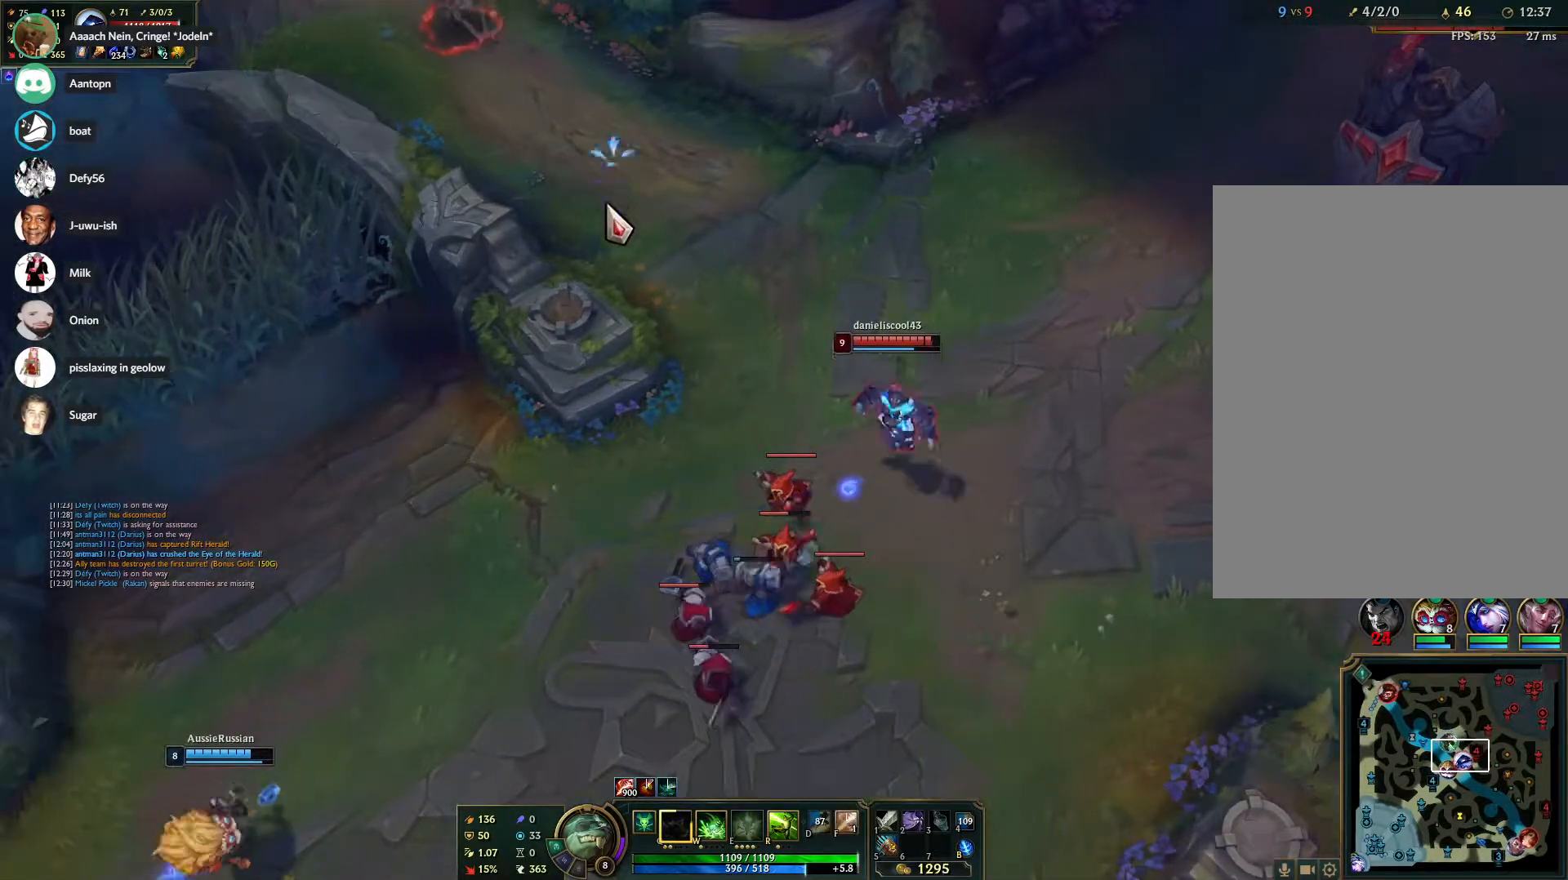
{"keys": [], "mouse": [], "events": [[33, "mouse_right", "down"], [133, "mouse_right", "up"], [217, "mouse_right", "down"], [367, "mouse_right", "up"]]}
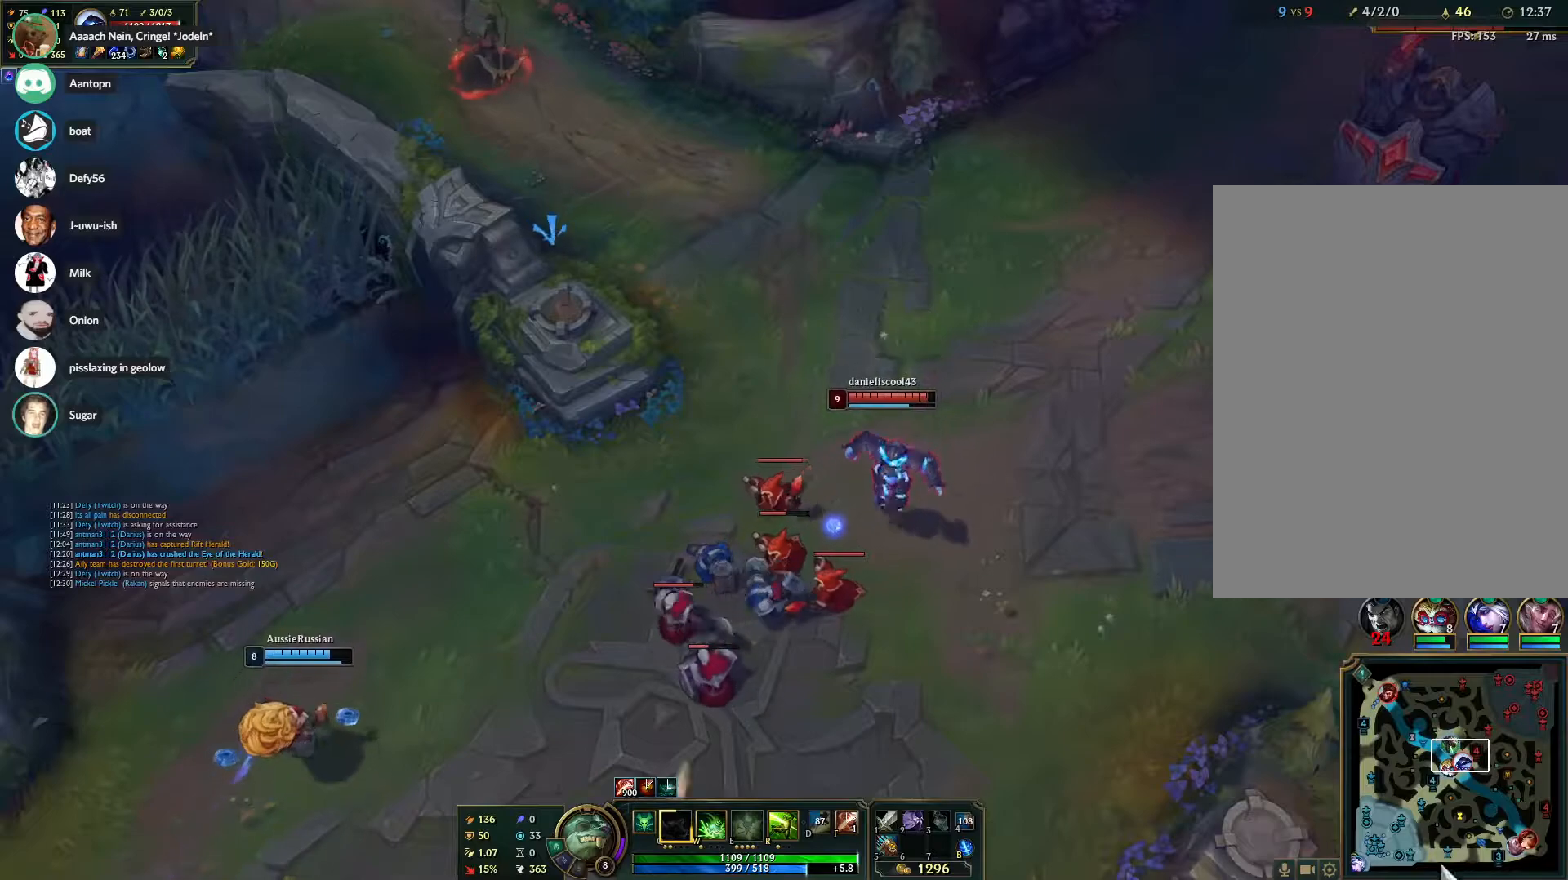
{"keys": [], "mouse": [], "events": []}
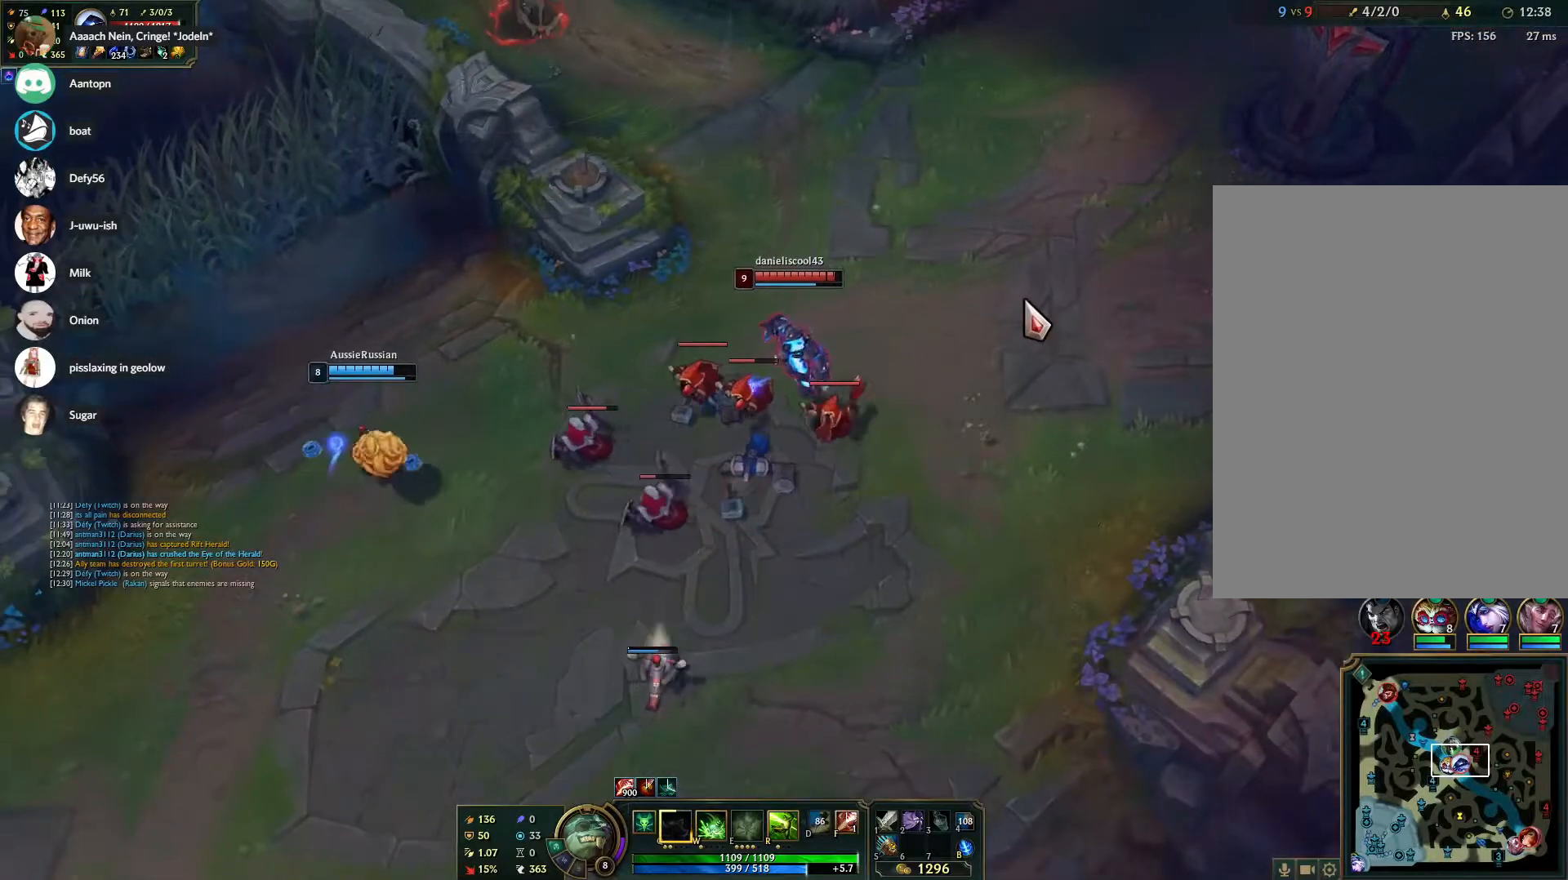
{"keys": [], "mouse": ["right"], "events": [[117, "mouse_right", "down"], [200, "mouse_right", "up"], [300, "mouse_right", "down"], [400, "mouse_right", "up"], [483, "mouse_right", "down"]]}
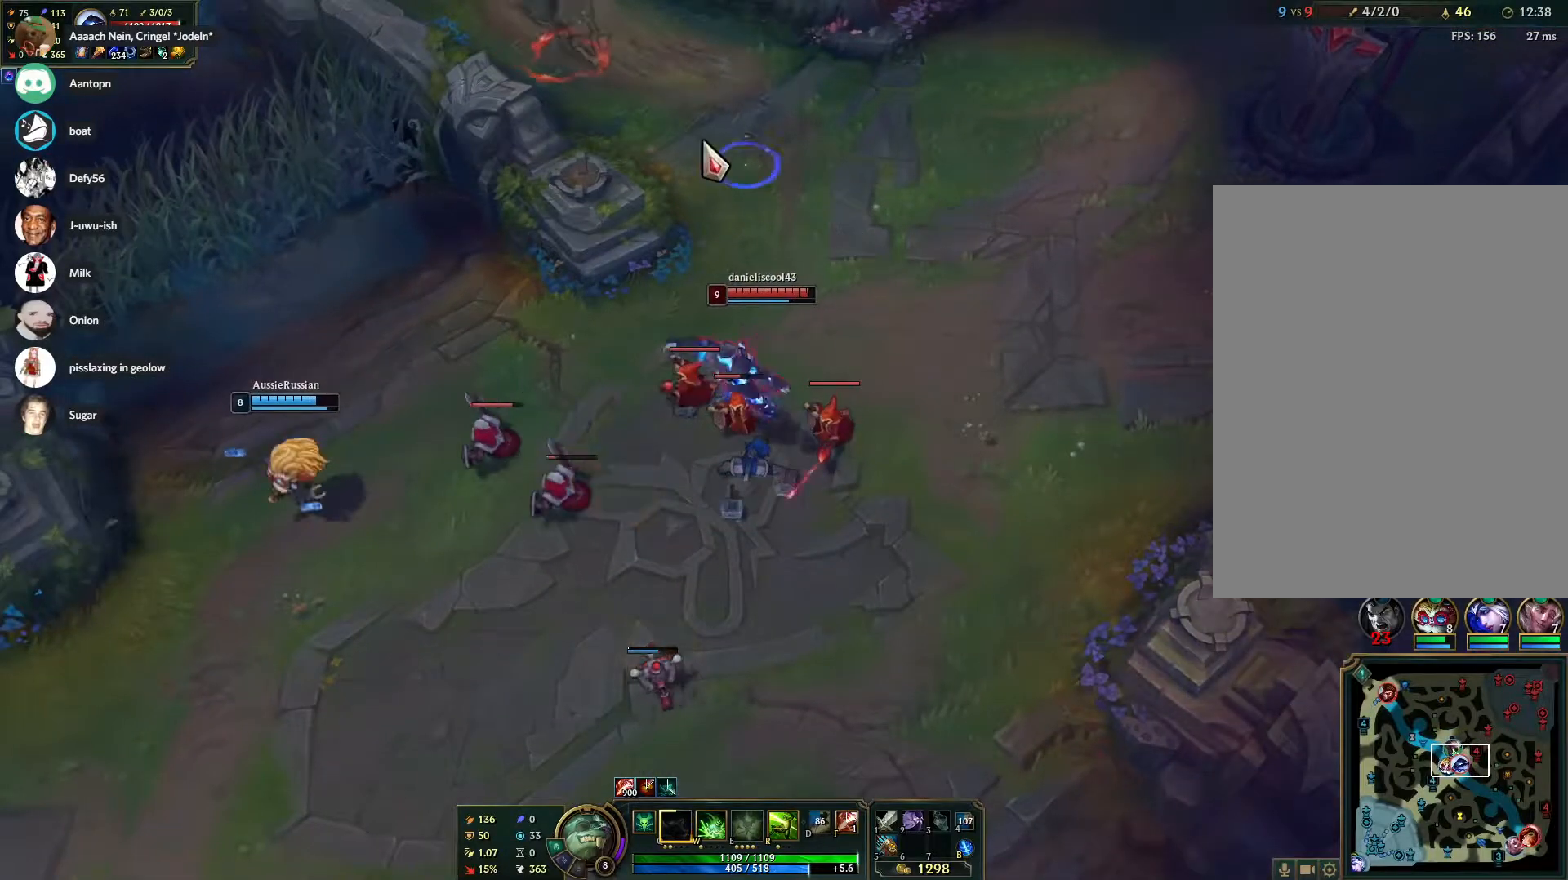
{"keys": [], "mouse": [], "events": [[83, "mouse_right", "up"], [183, "mouse_right", "down"], [267, "mouse_right", "up"], [367, "mouse_right", "down"], [467, "mouse_right", "up"]]}